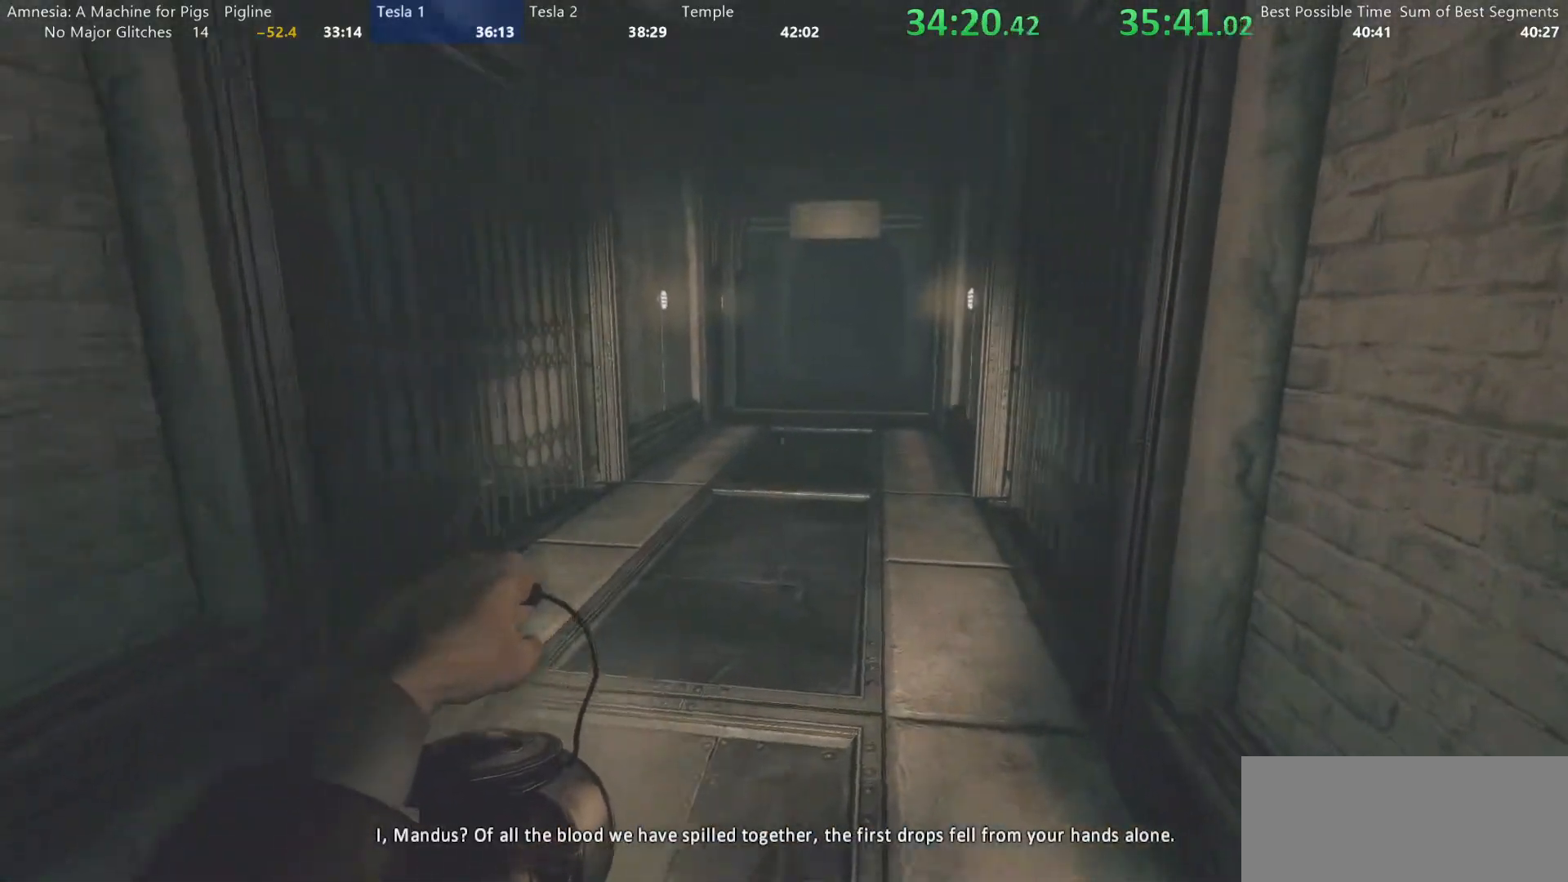
Gameplay with keyboard and mouse; each line is a JSON object with the keys and mouse buttons held at the frame after it. "events" lists presses ("down") and releases ("up") of "a", "alt", "d", "e", "f4", "q", "s", "shift", "space", "tab", "w", "mouse_left", "mouse_right", "mouse_wheel_up" and "mouse_wheel_down" between this image and that frame as [ms after this image, input, new state], when the widget could be followed in between. "mouse_left", "mouse_right", "mouse_wheel_up", "mouse_wheel_down" = the "left", "right", "wheel_up", "wheel_down" buttons of the "mouse" list. No other keys are recorded. Mouse movement is not recorded.
{"keys": ["shift", "w"], "mouse": [], "events": []}
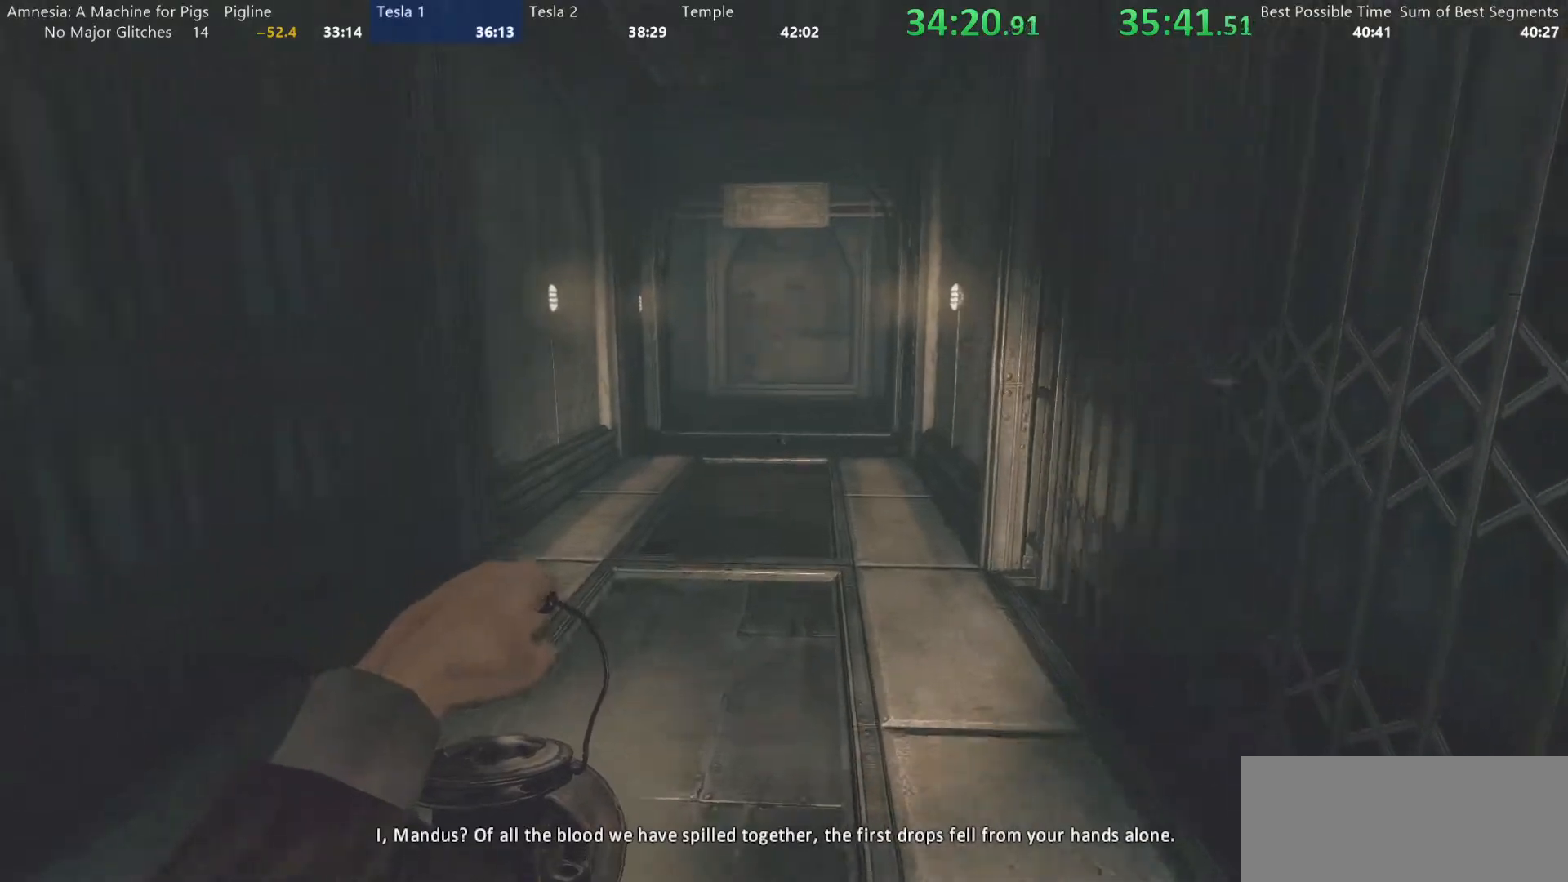
{"keys": ["shift", "w"], "mouse": [], "events": []}
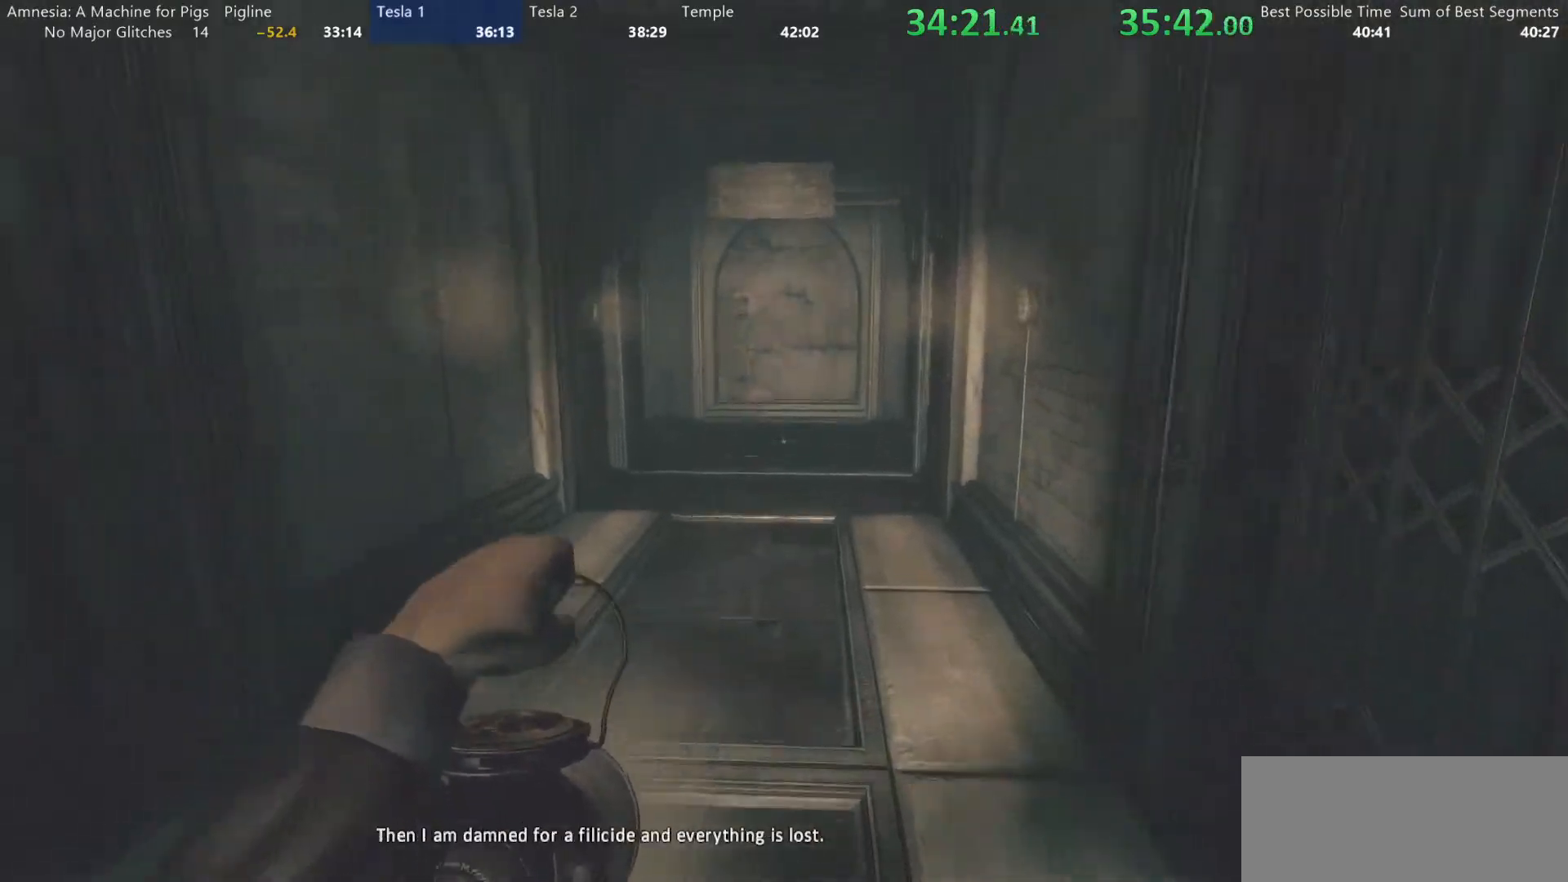
{"keys": ["shift", "w"], "mouse": [], "events": []}
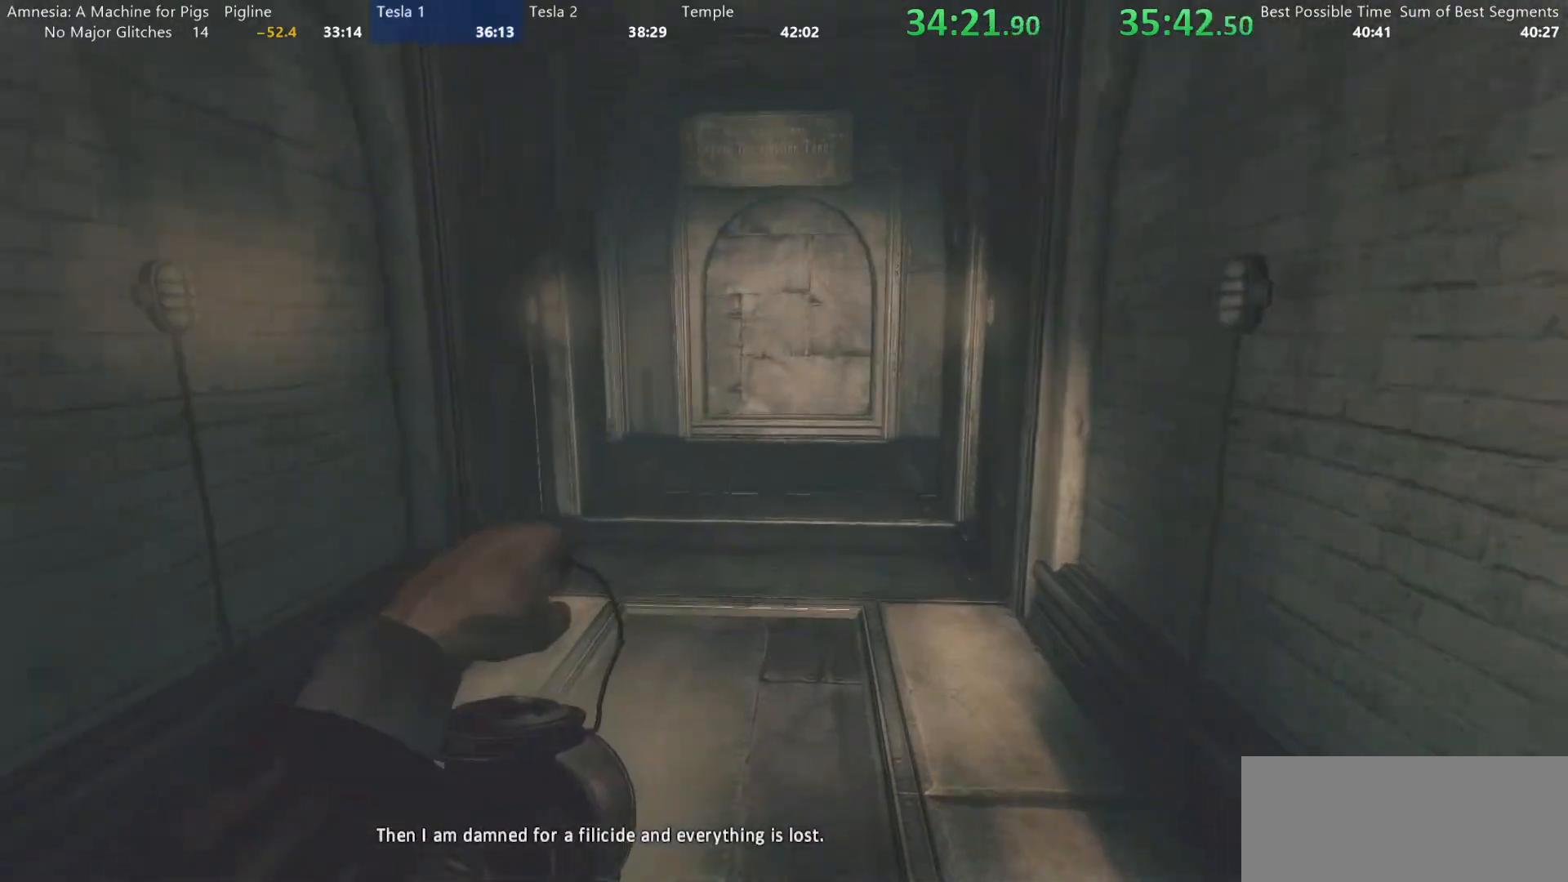
{"keys": ["shift", "w"], "mouse": [], "events": []}
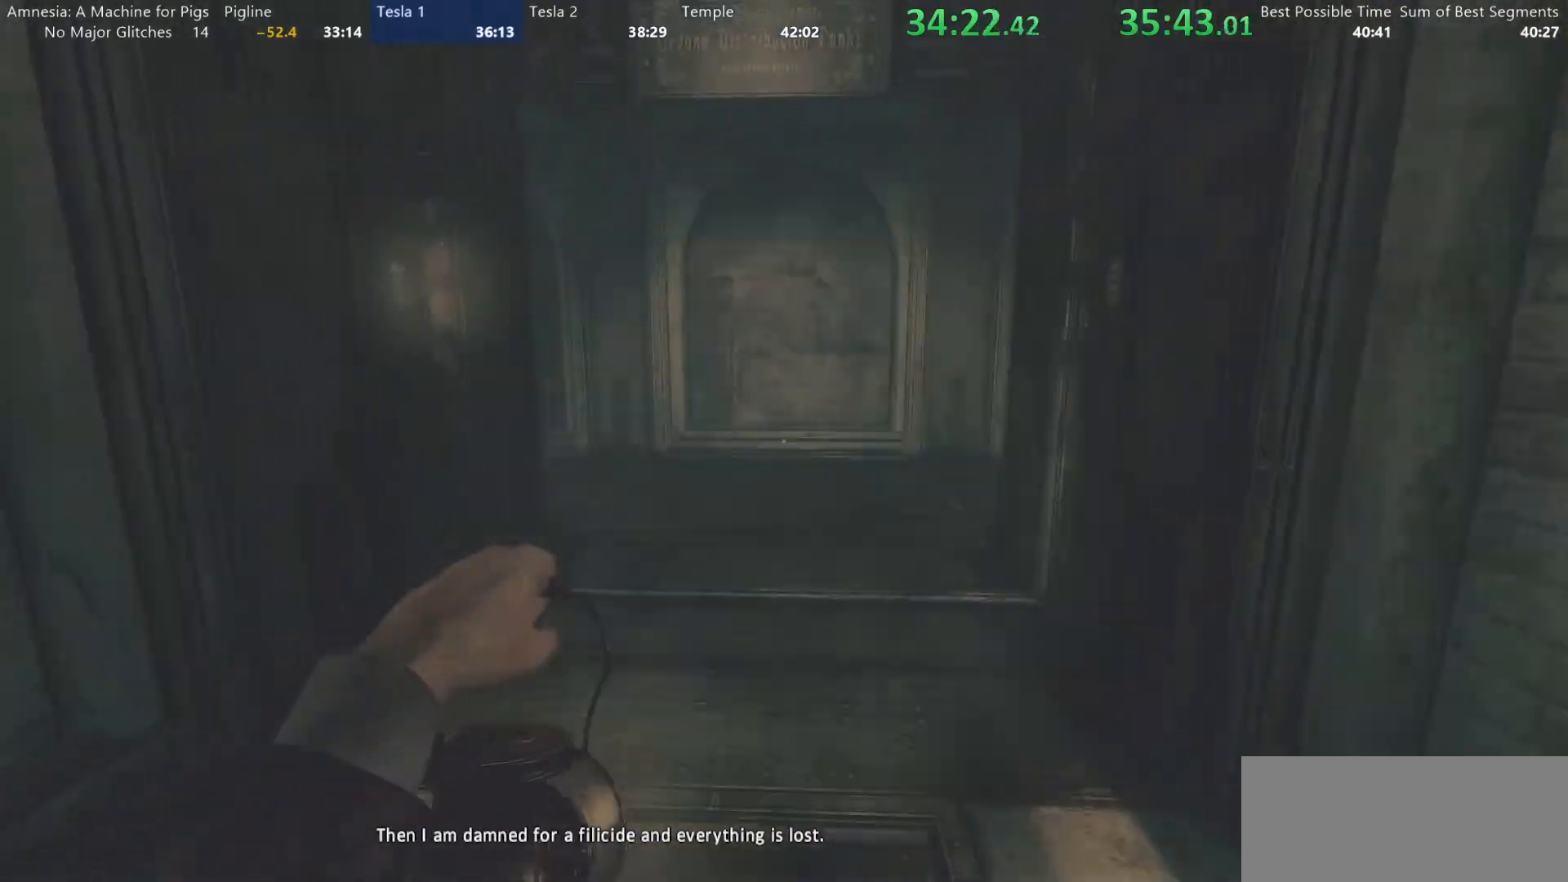
{"keys": ["shift", "w"], "mouse": [], "events": []}
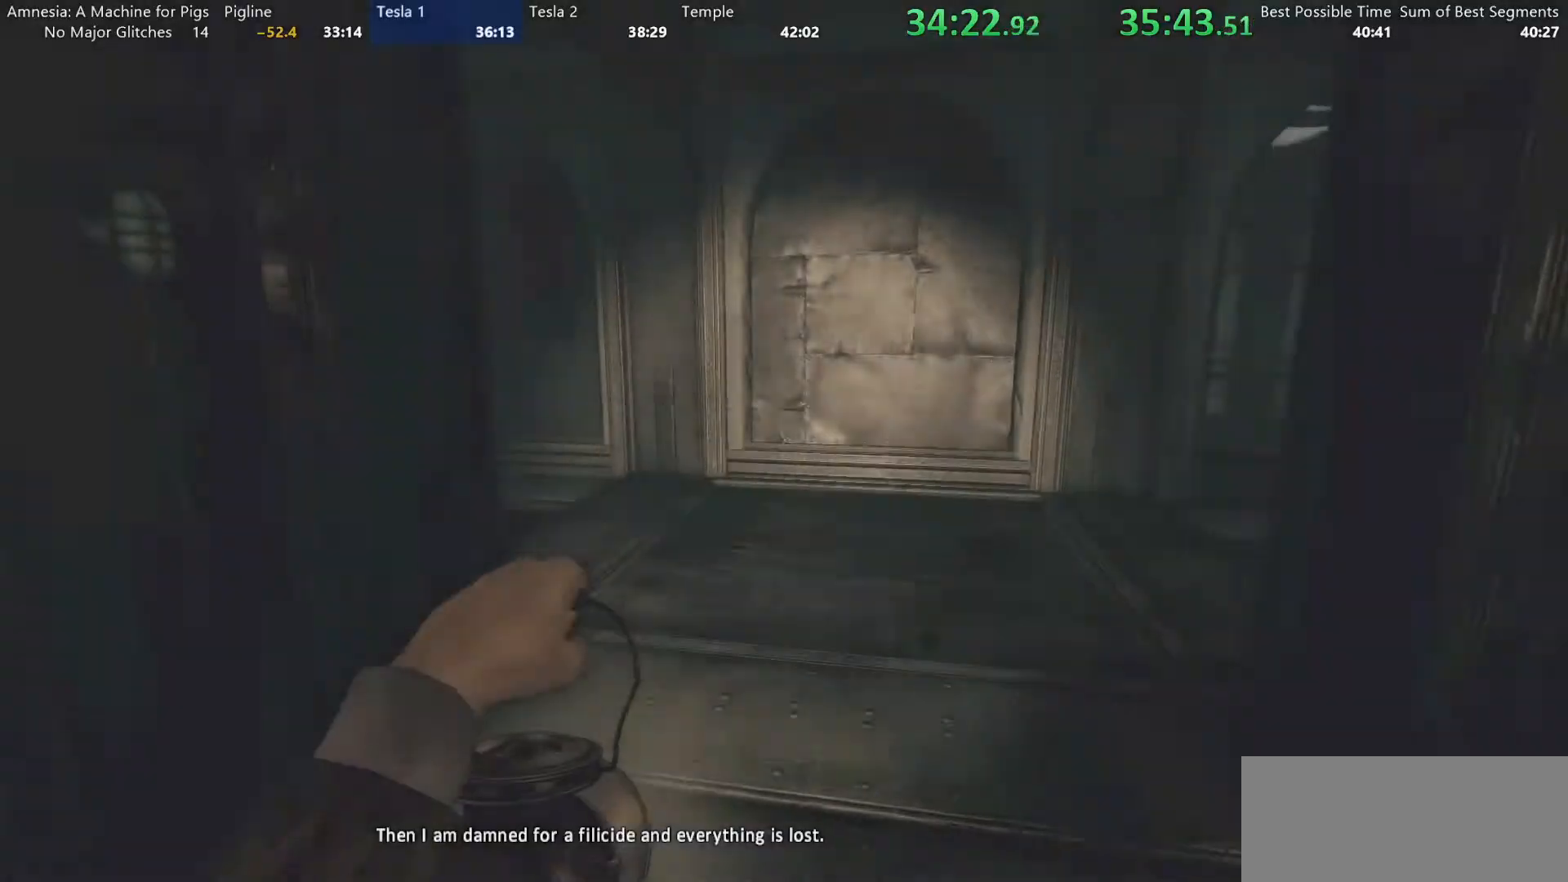
{"keys": ["shift", "w"], "mouse": [], "events": []}
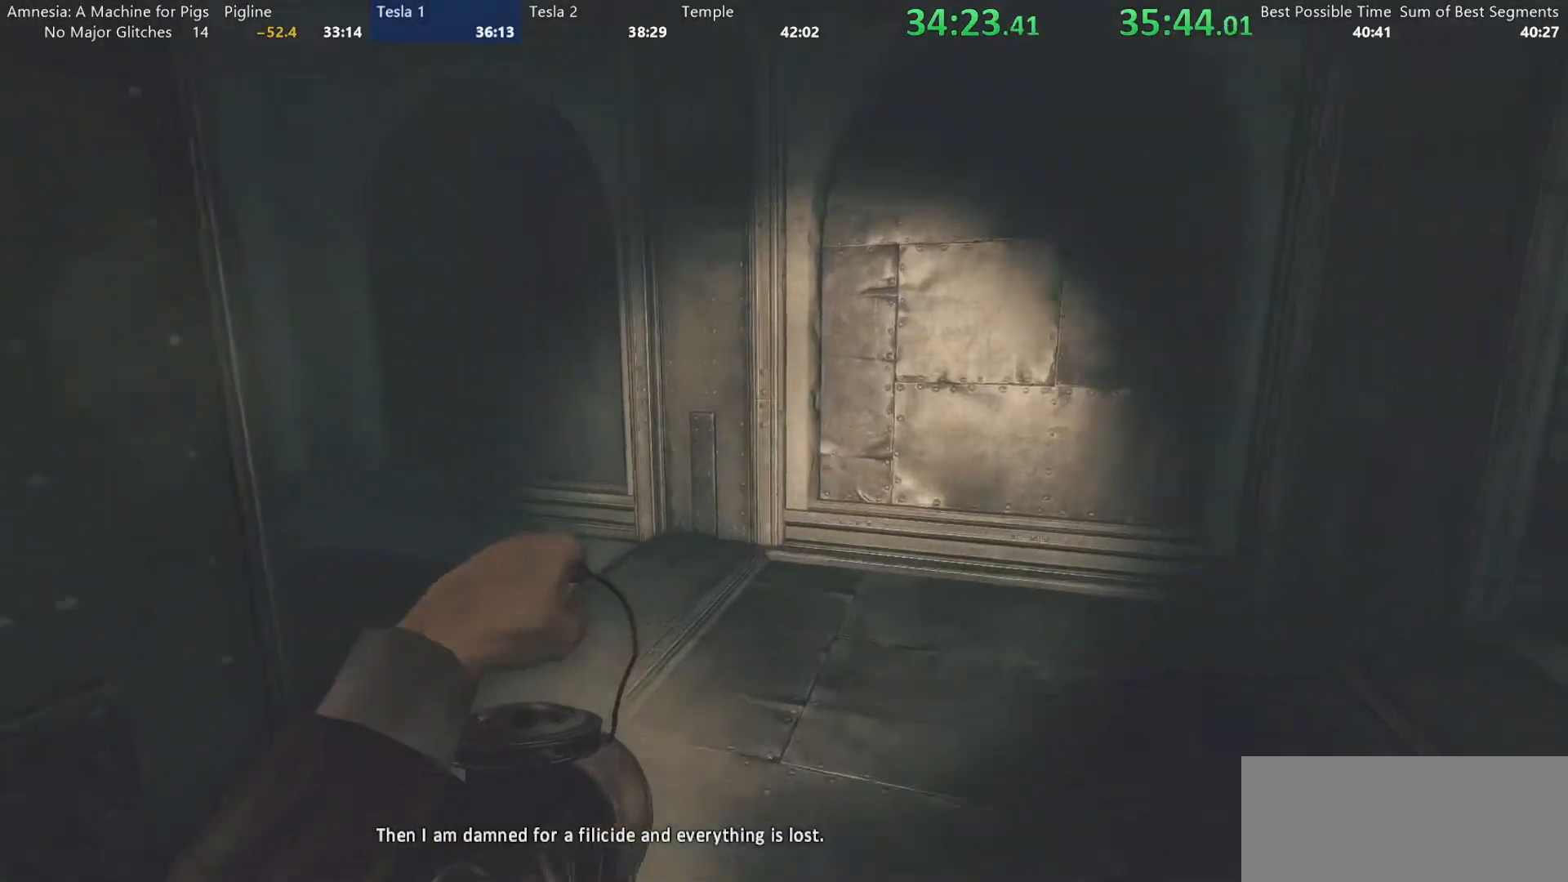
{"keys": ["d", "shift", "w"], "mouse": [], "events": [[183, "d", "down"]]}
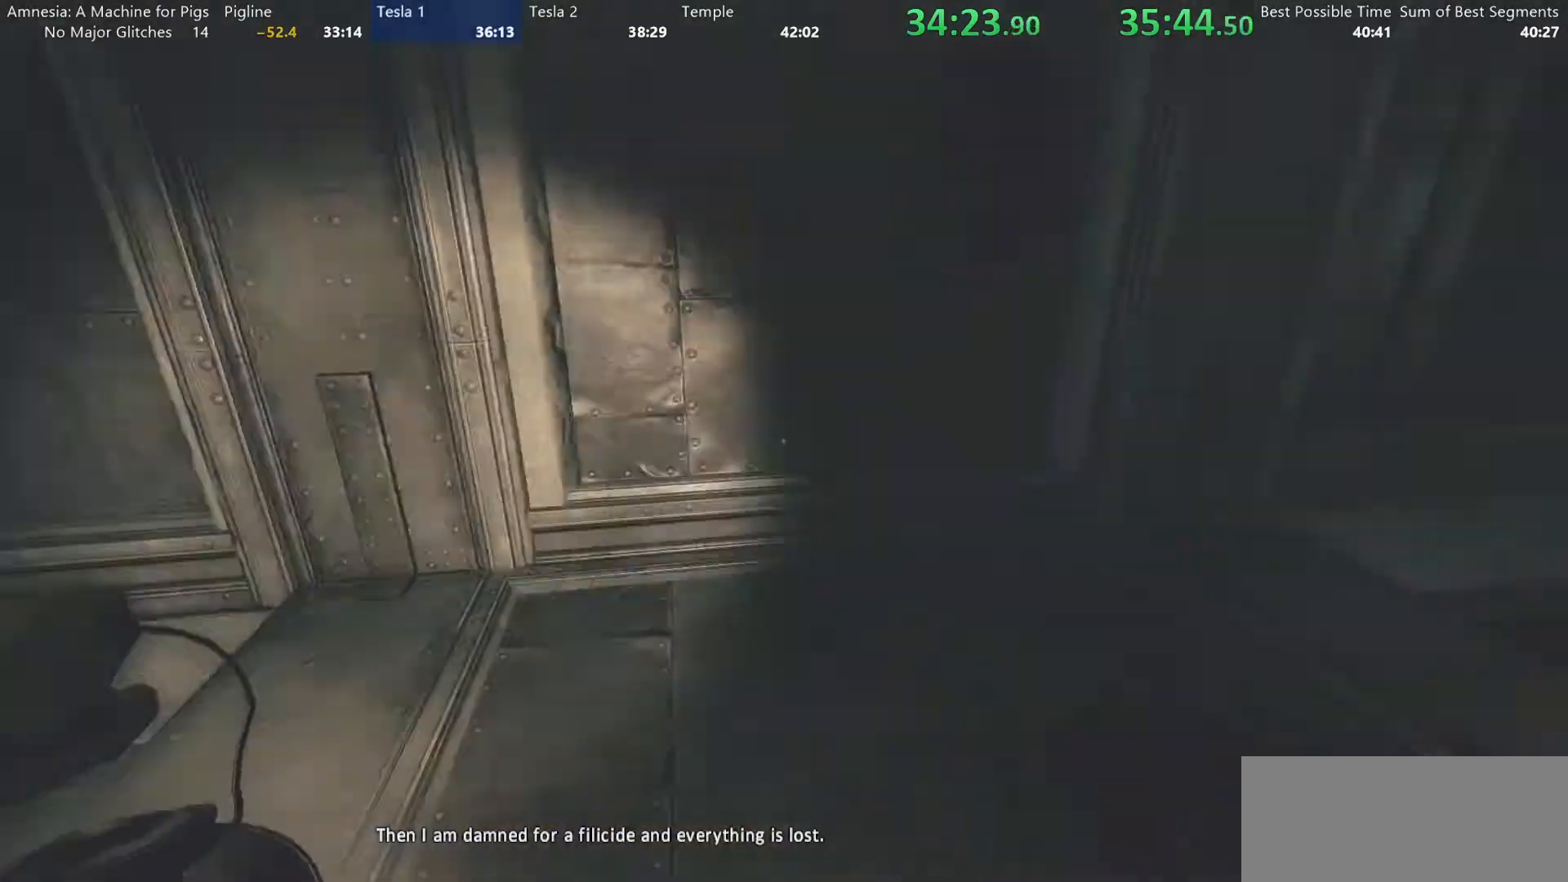
{"keys": ["shift", "w"], "mouse": [], "events": [[150, "d", "up"]]}
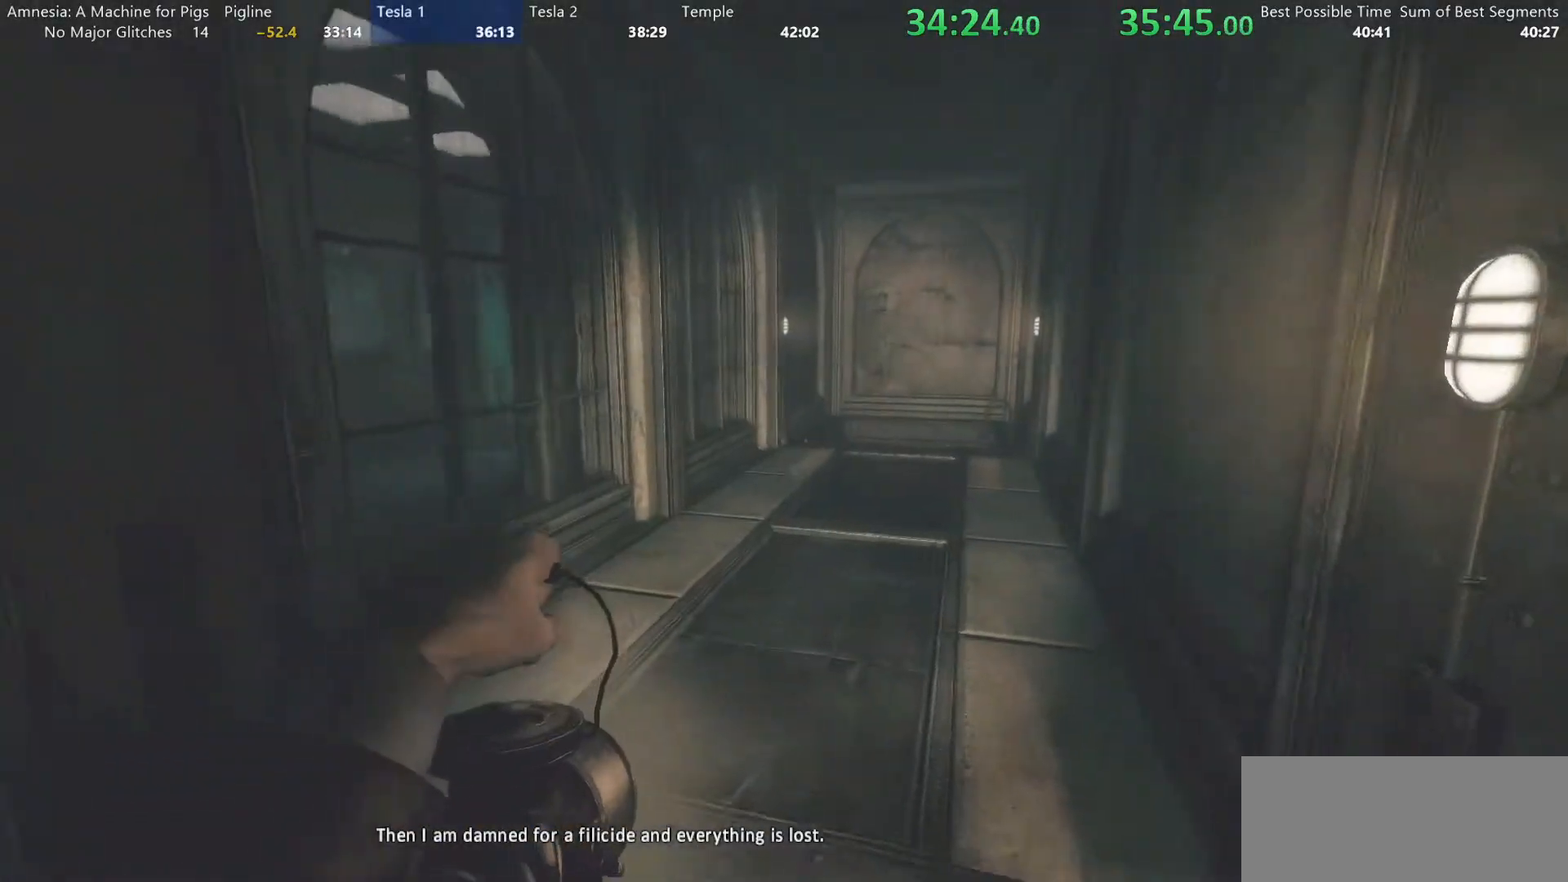
{"keys": ["shift", "w"], "mouse": [], "events": []}
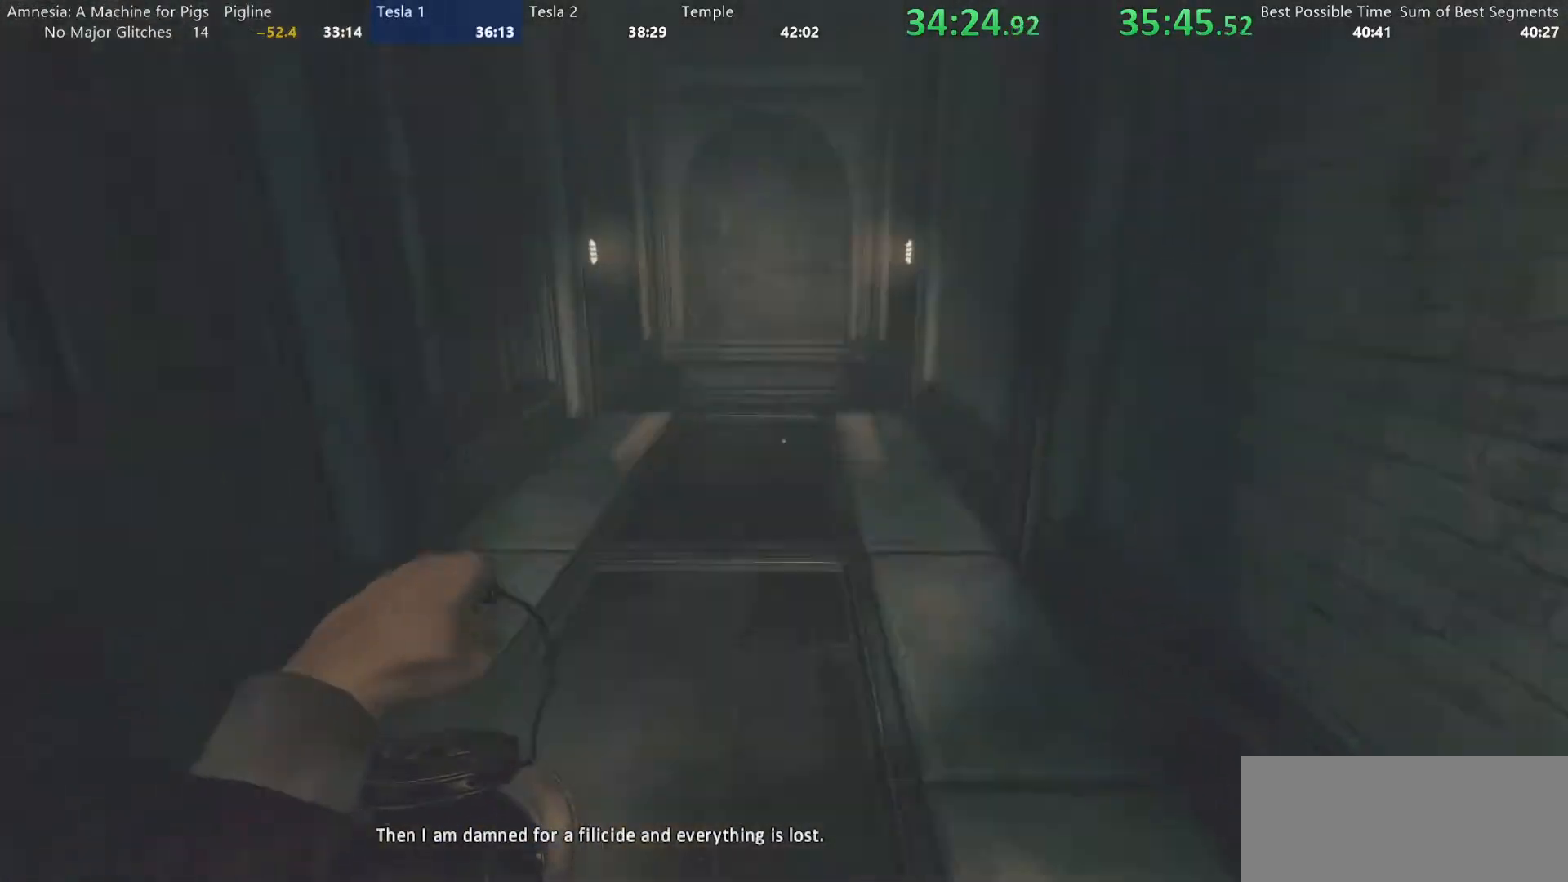
{"keys": ["shift", "w"], "mouse": [], "events": []}
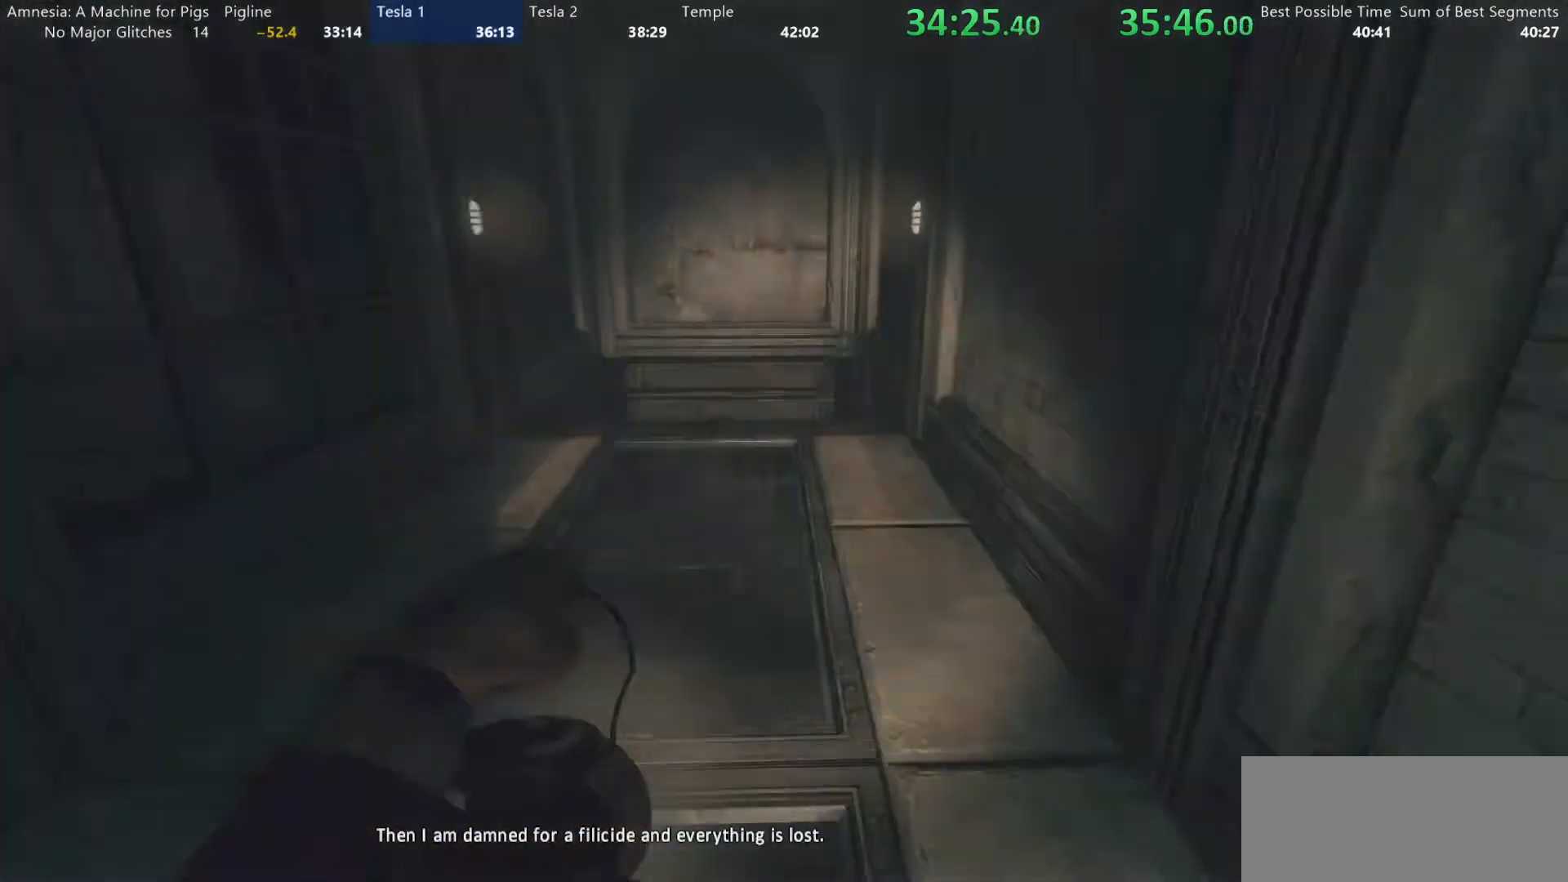
{"keys": ["shift", "w"], "mouse": [], "events": []}
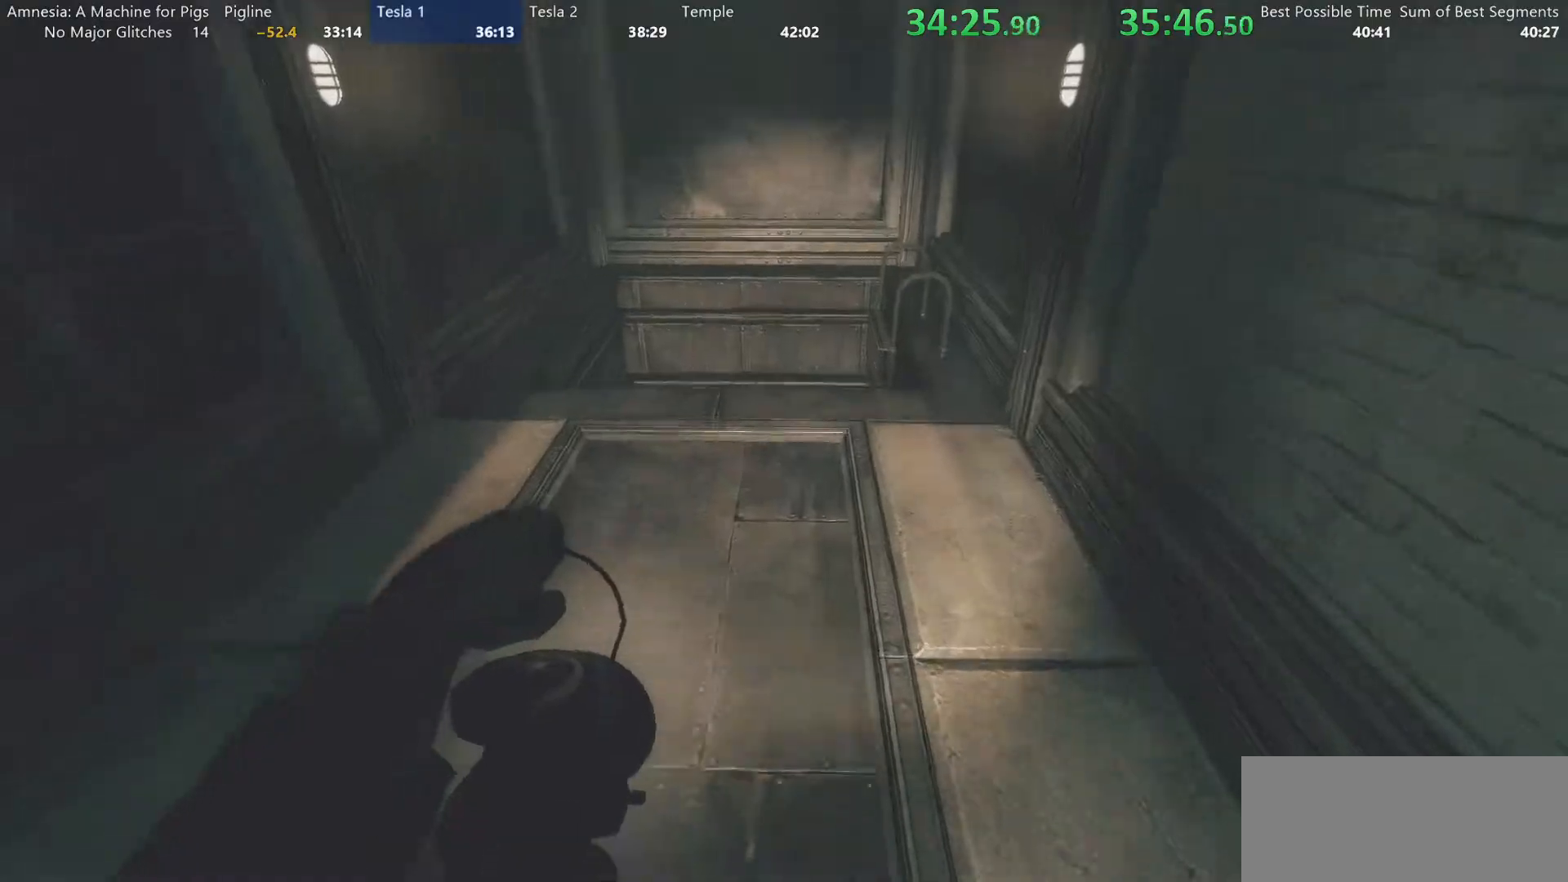
{"keys": ["shift", "w"], "mouse": [], "events": []}
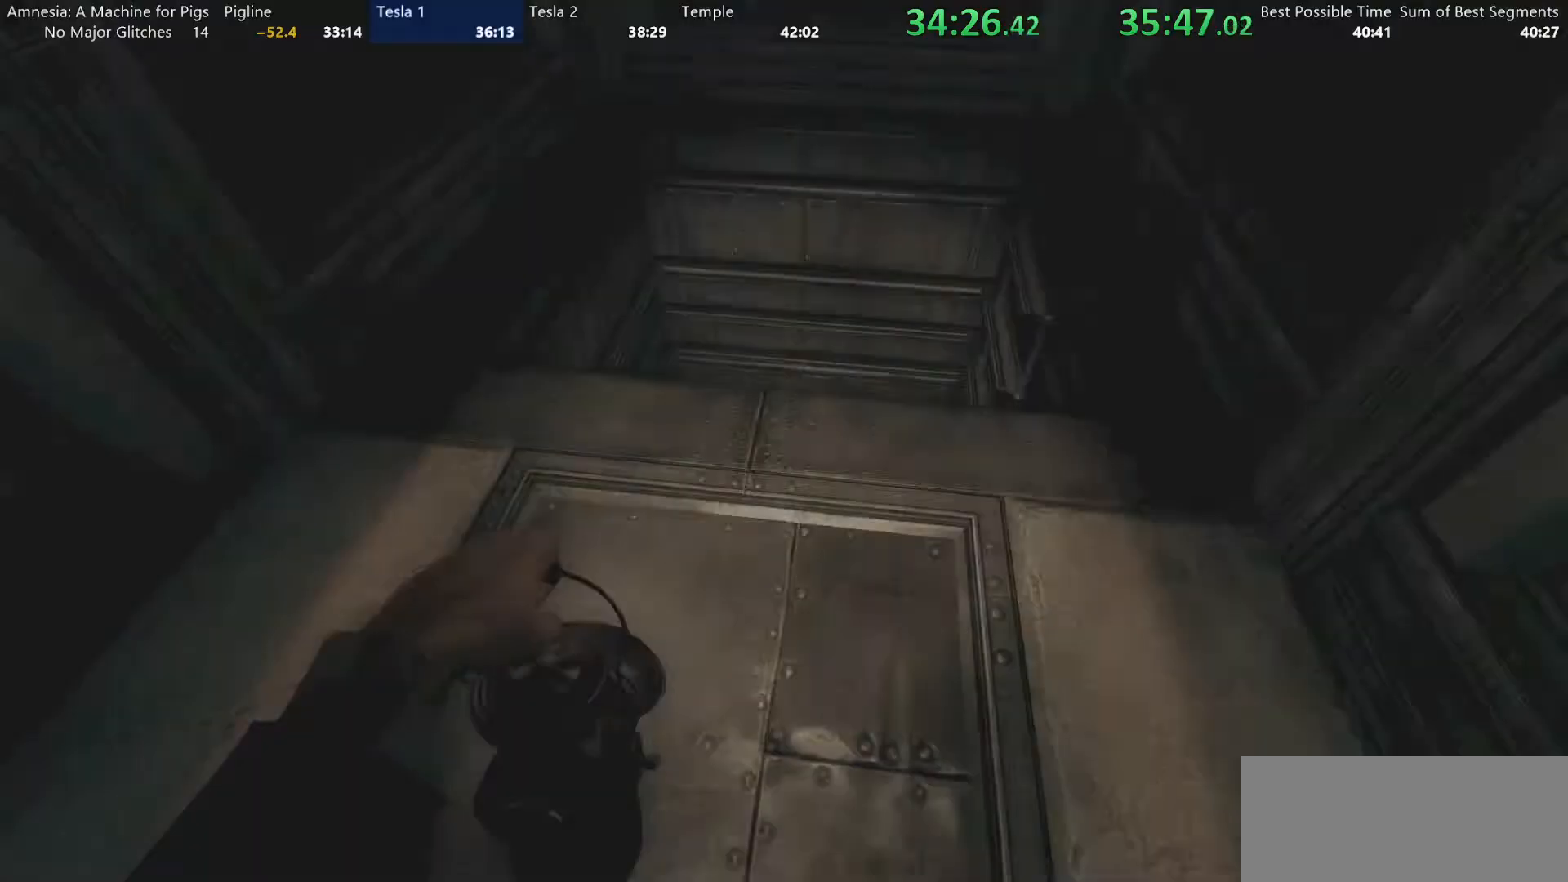
{"keys": ["shift", "w"], "mouse": [], "events": []}
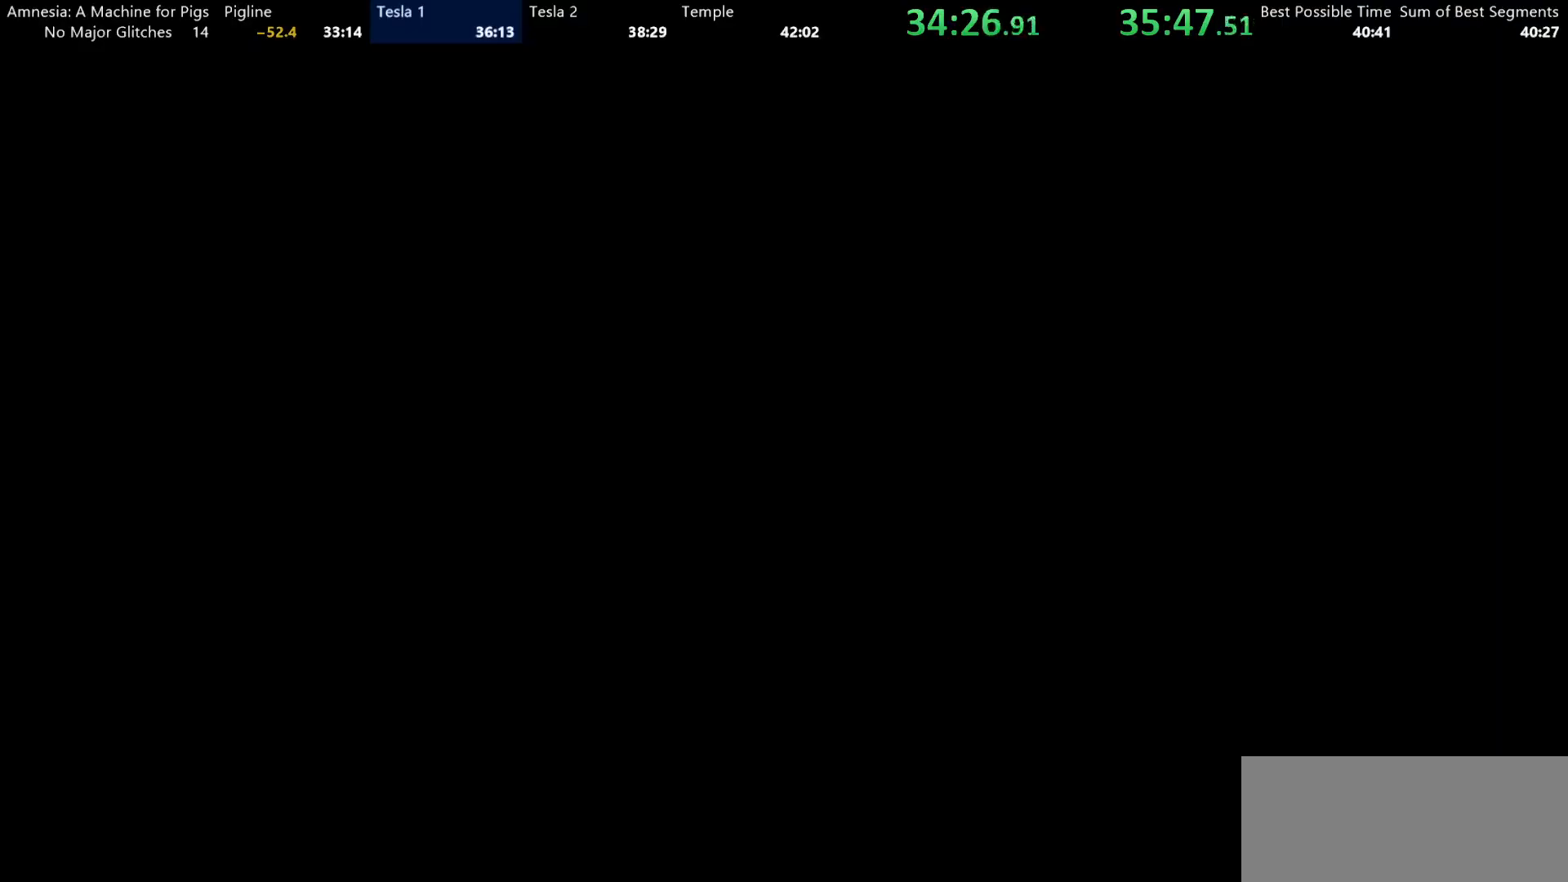
{"keys": ["d", "s", "shift"], "mouse": [], "events": [[117, "w", "up"], [300, "s", "down"], [400, "d", "down"]]}
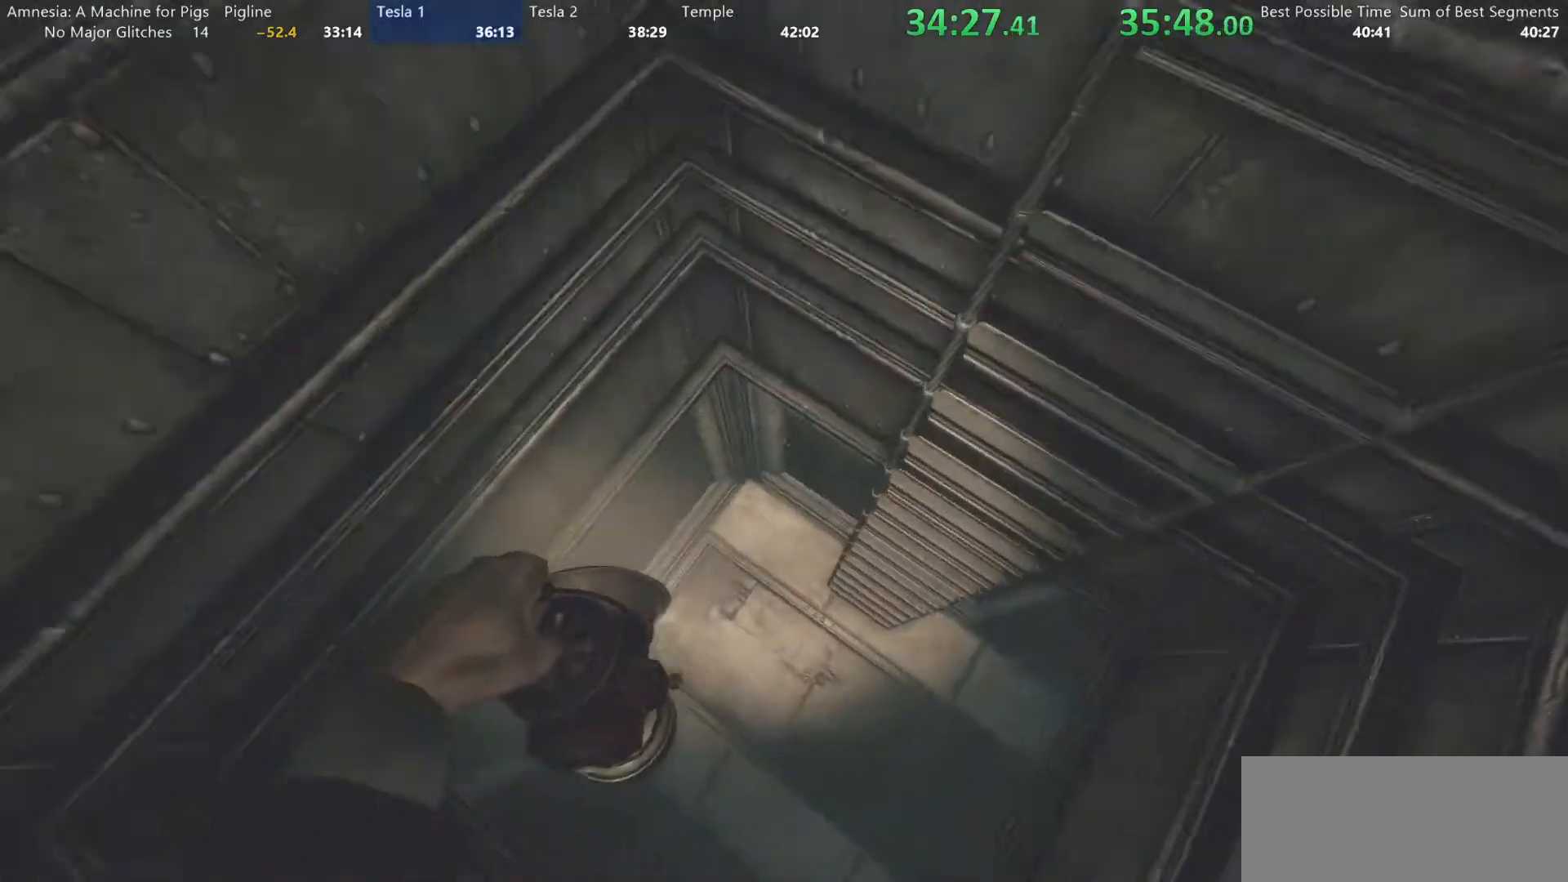
{"keys": ["d", "shift", "w"], "mouse": ["left"], "events": [[217, "s", "up"], [267, "d", "up"], [400, "d", "down"], [400, "mouse_left", "down"], [400, "w", "down"], [450, "mouse_left", "up"], [500, "mouse_left", "down"]]}
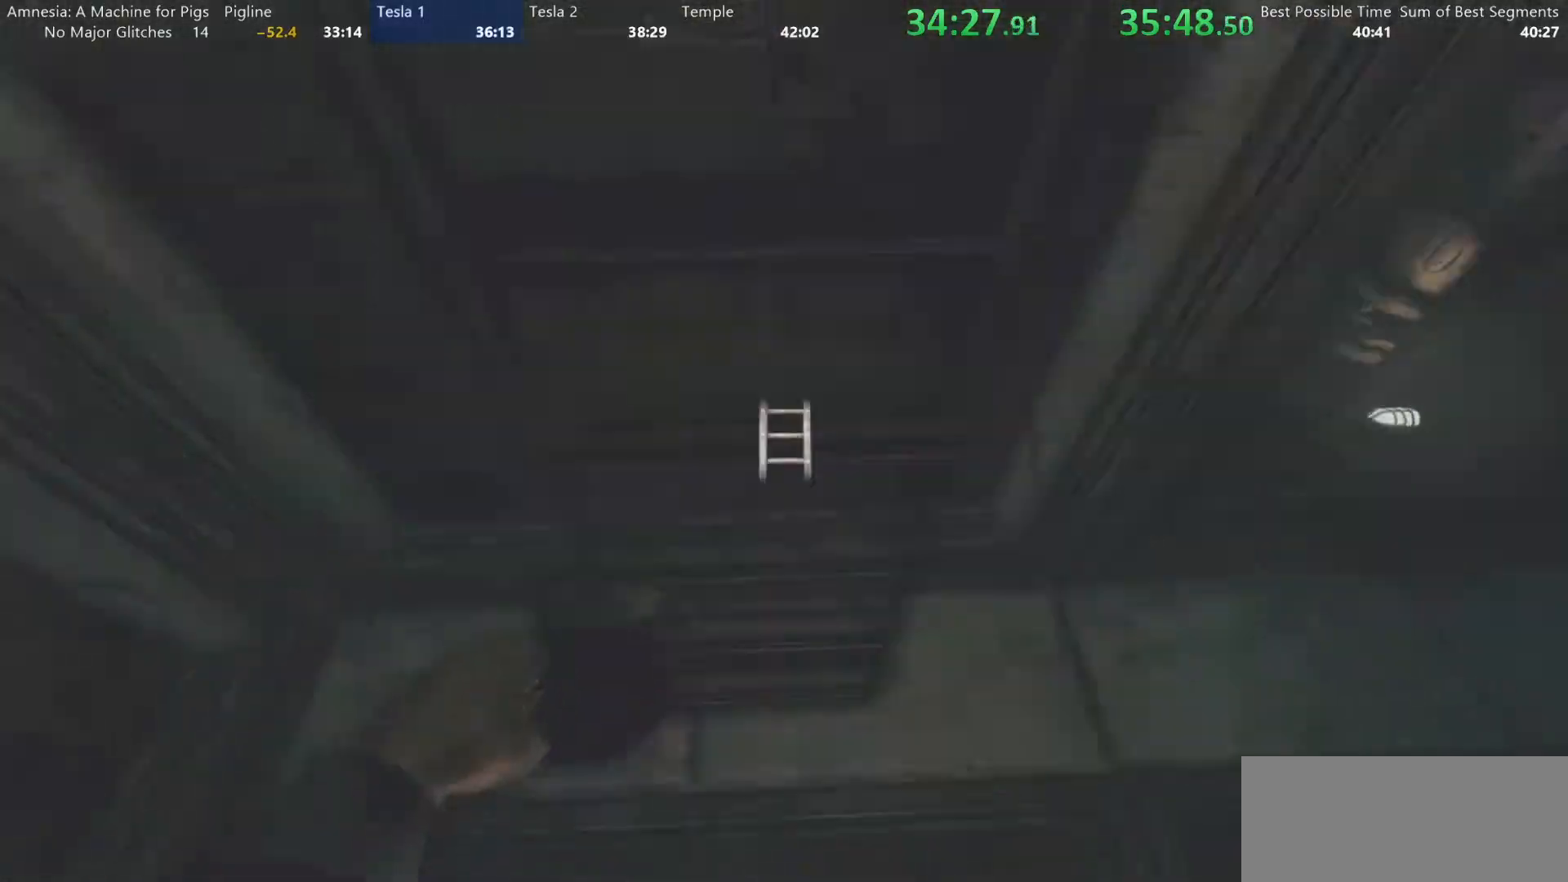
{"keys": ["shift", "w"], "mouse": [], "events": [[100, "mouse_left", "up"], [133, "d", "up"], [183, "d", "down"], [283, "d", "up"]]}
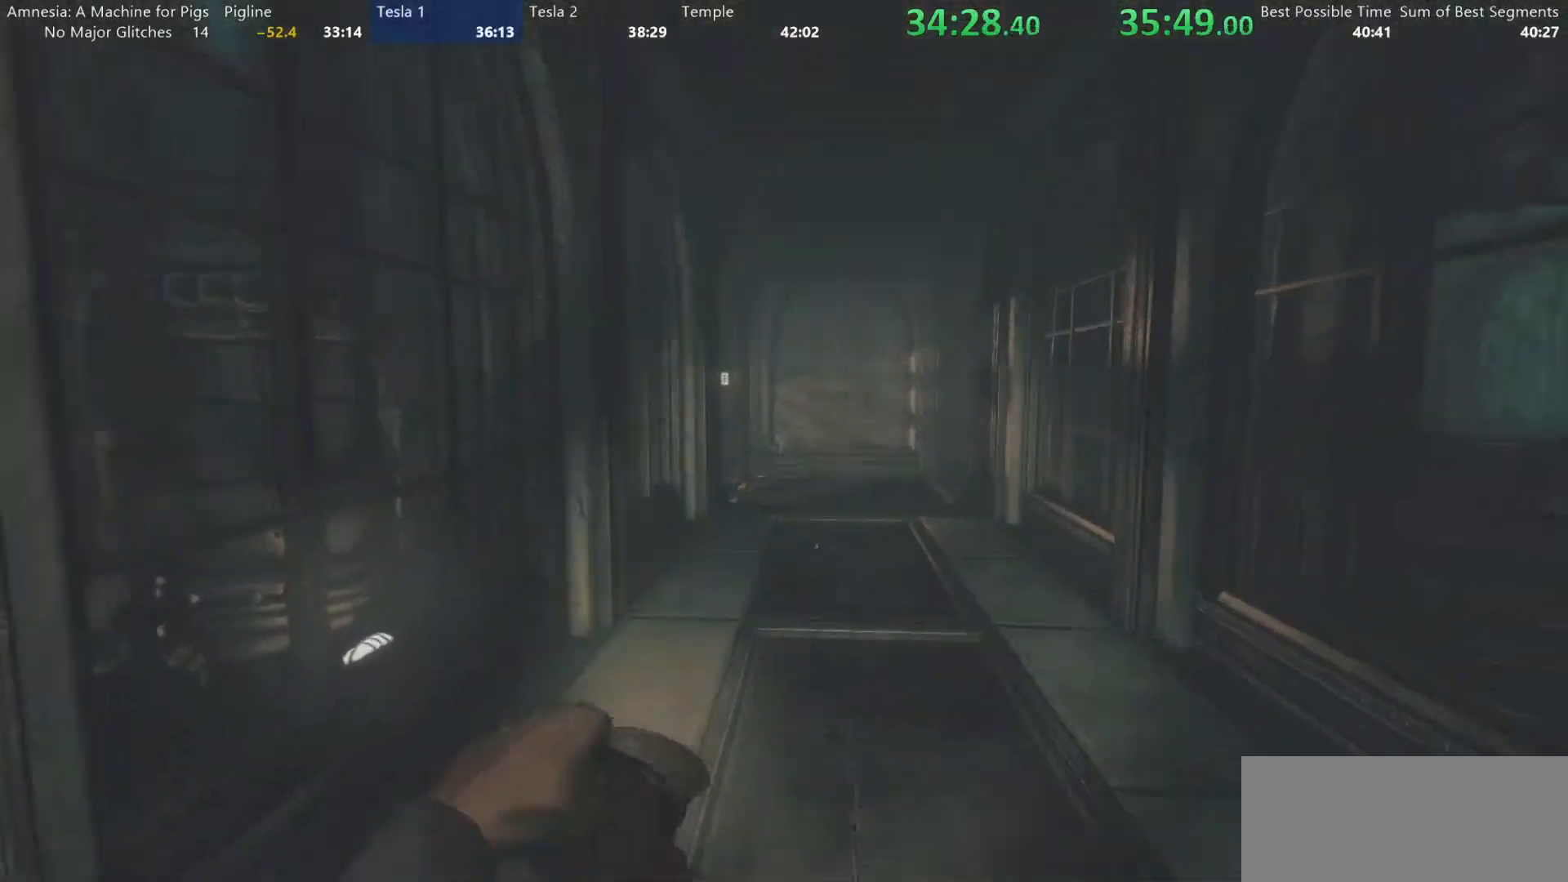
{"keys": ["shift", "w"], "mouse": [], "events": []}
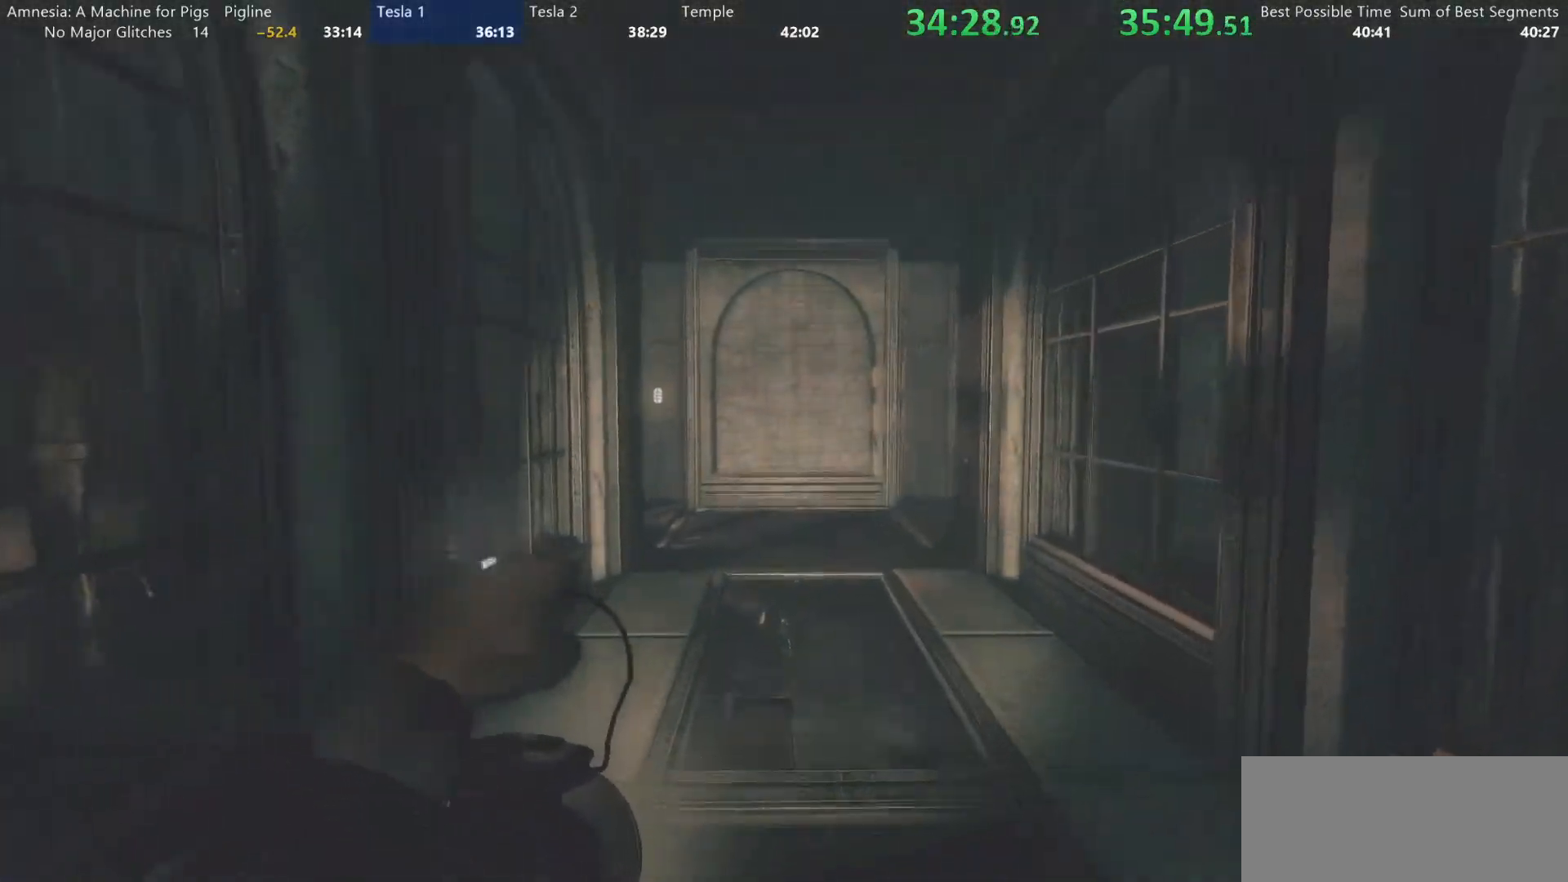
{"keys": ["shift", "w"], "mouse": [], "events": []}
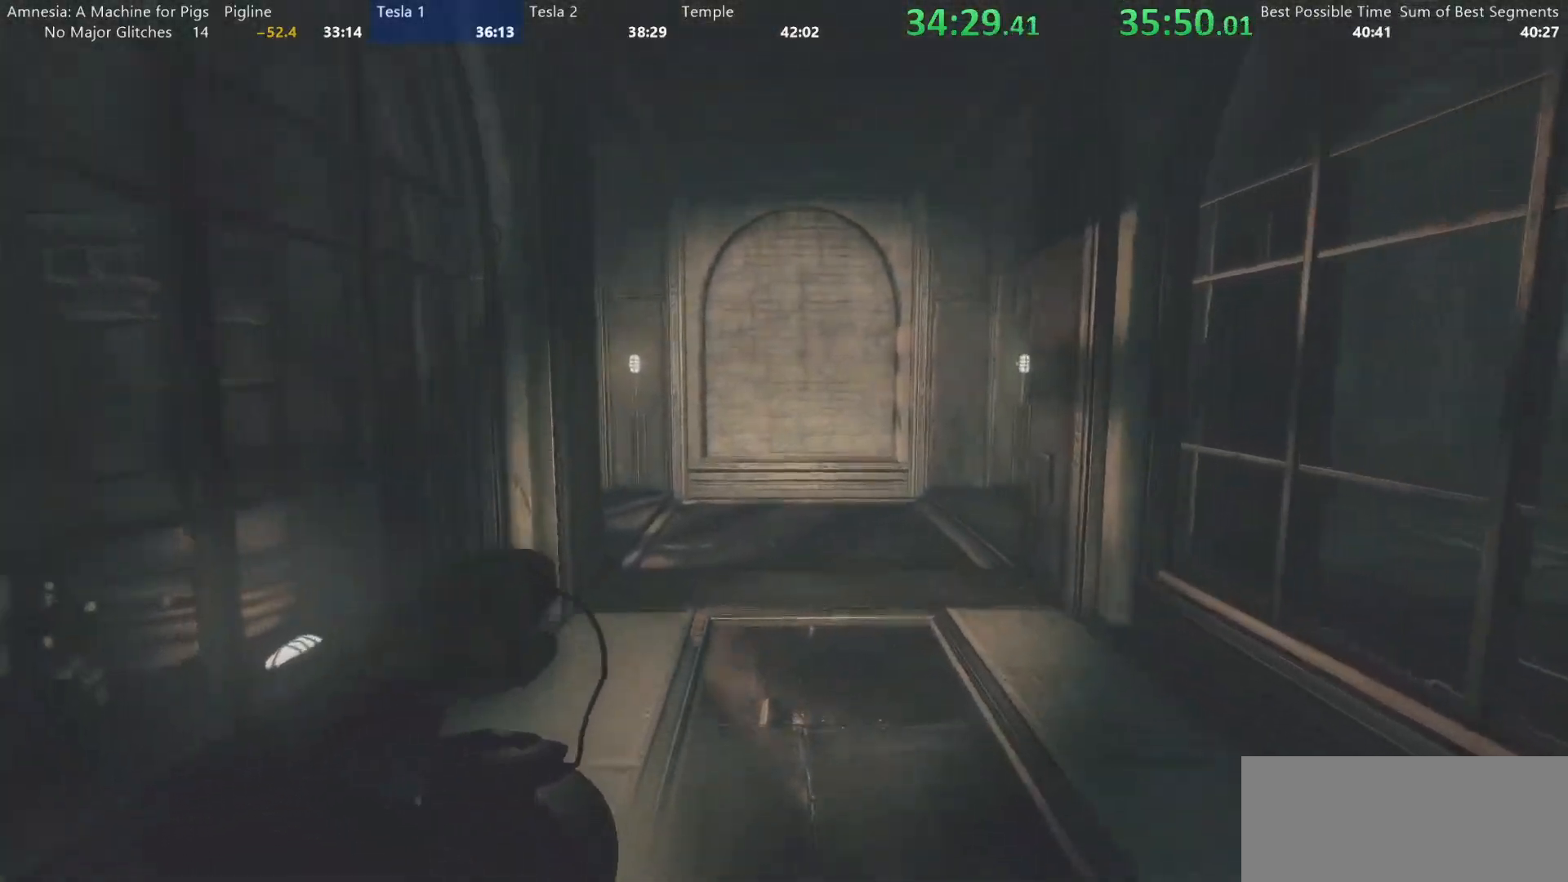
{"keys": ["shift", "w"], "mouse": [], "events": []}
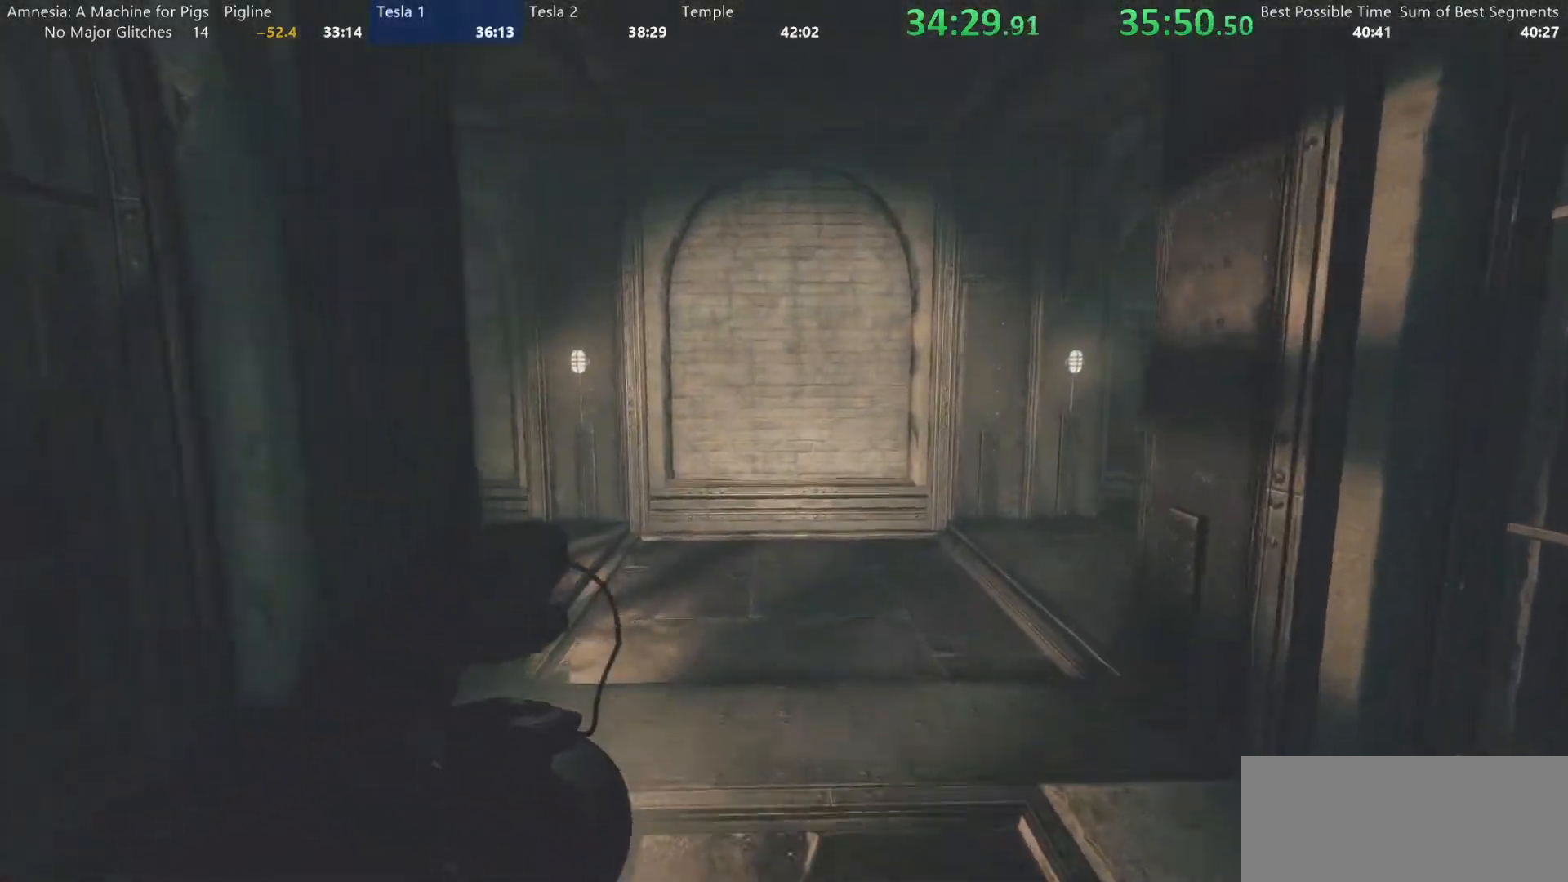
{"keys": ["d", "shift", "w"], "mouse": [], "events": [[300, "d", "down"]]}
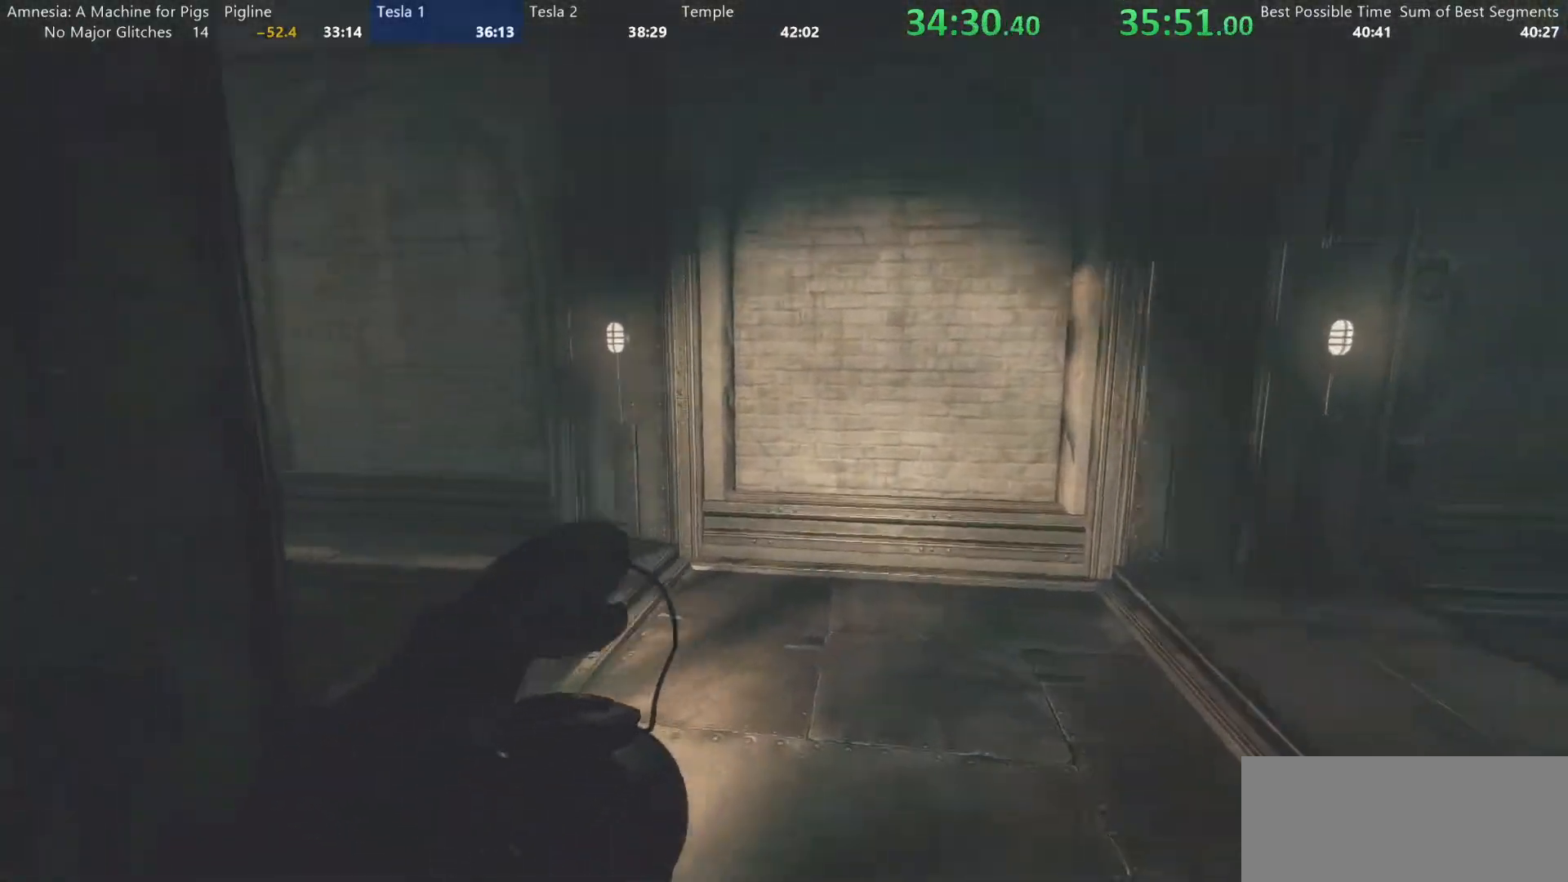
{"keys": ["shift", "w"], "mouse": [], "events": [[417, "d", "up"]]}
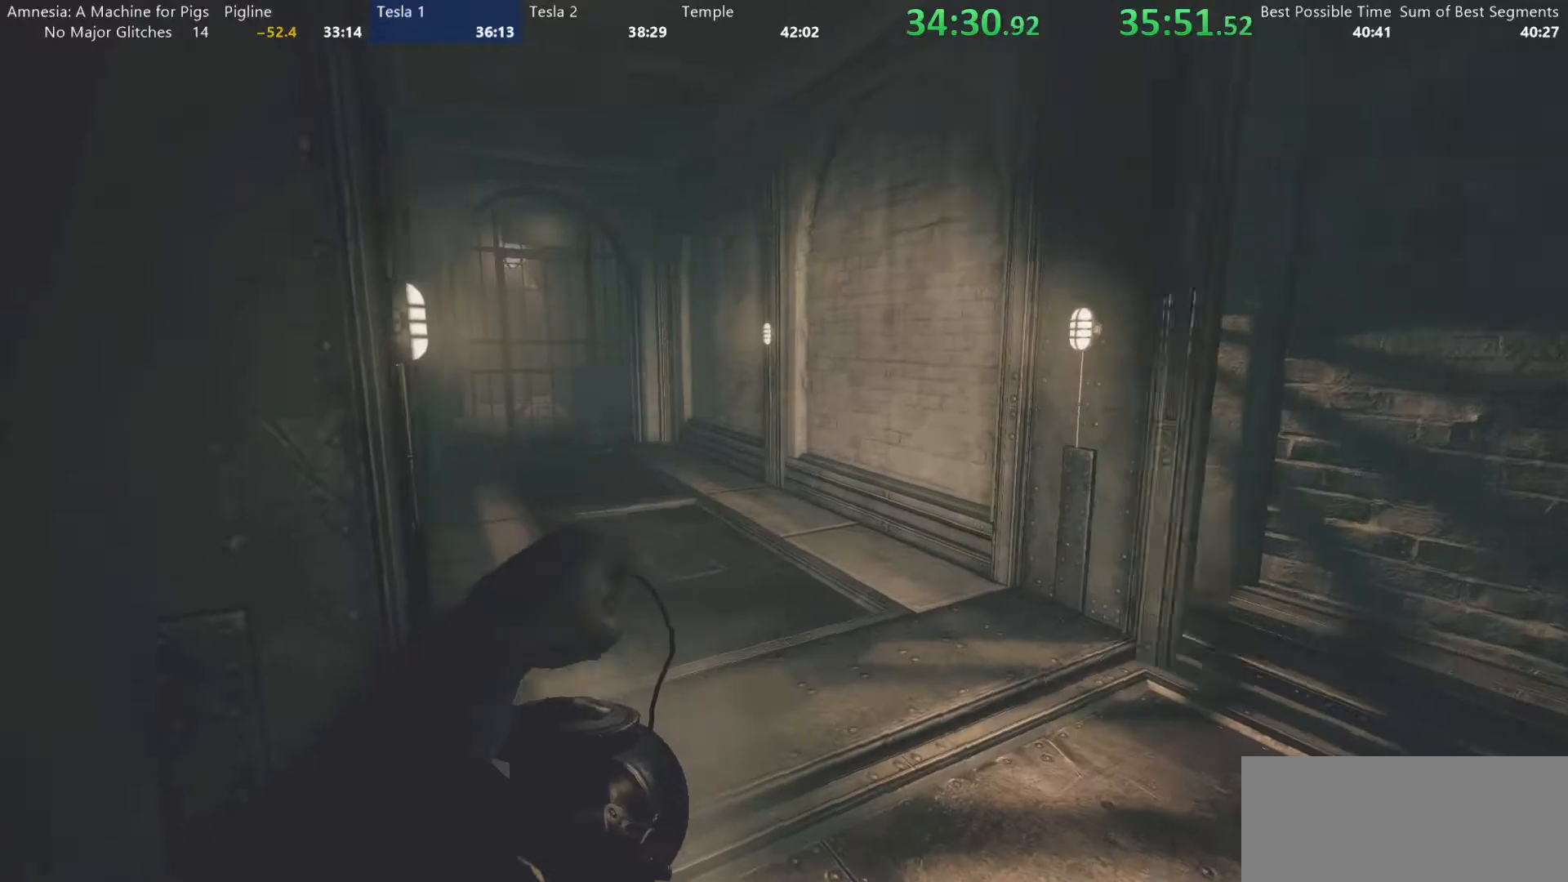
{"keys": ["shift", "w"], "mouse": [], "events": []}
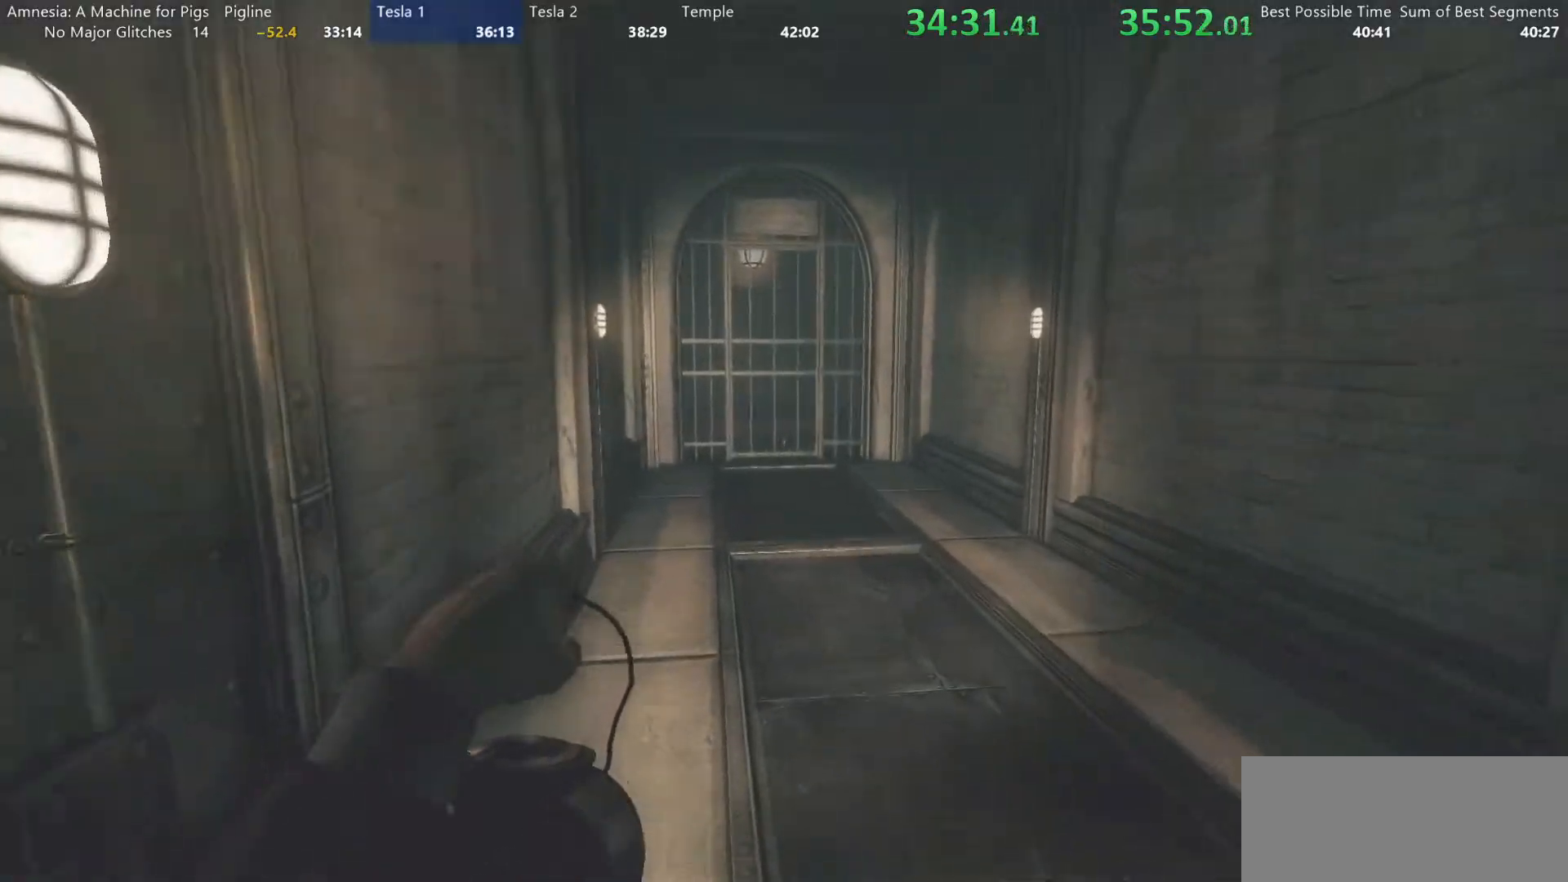
{"keys": ["shift", "w"], "mouse": [], "events": []}
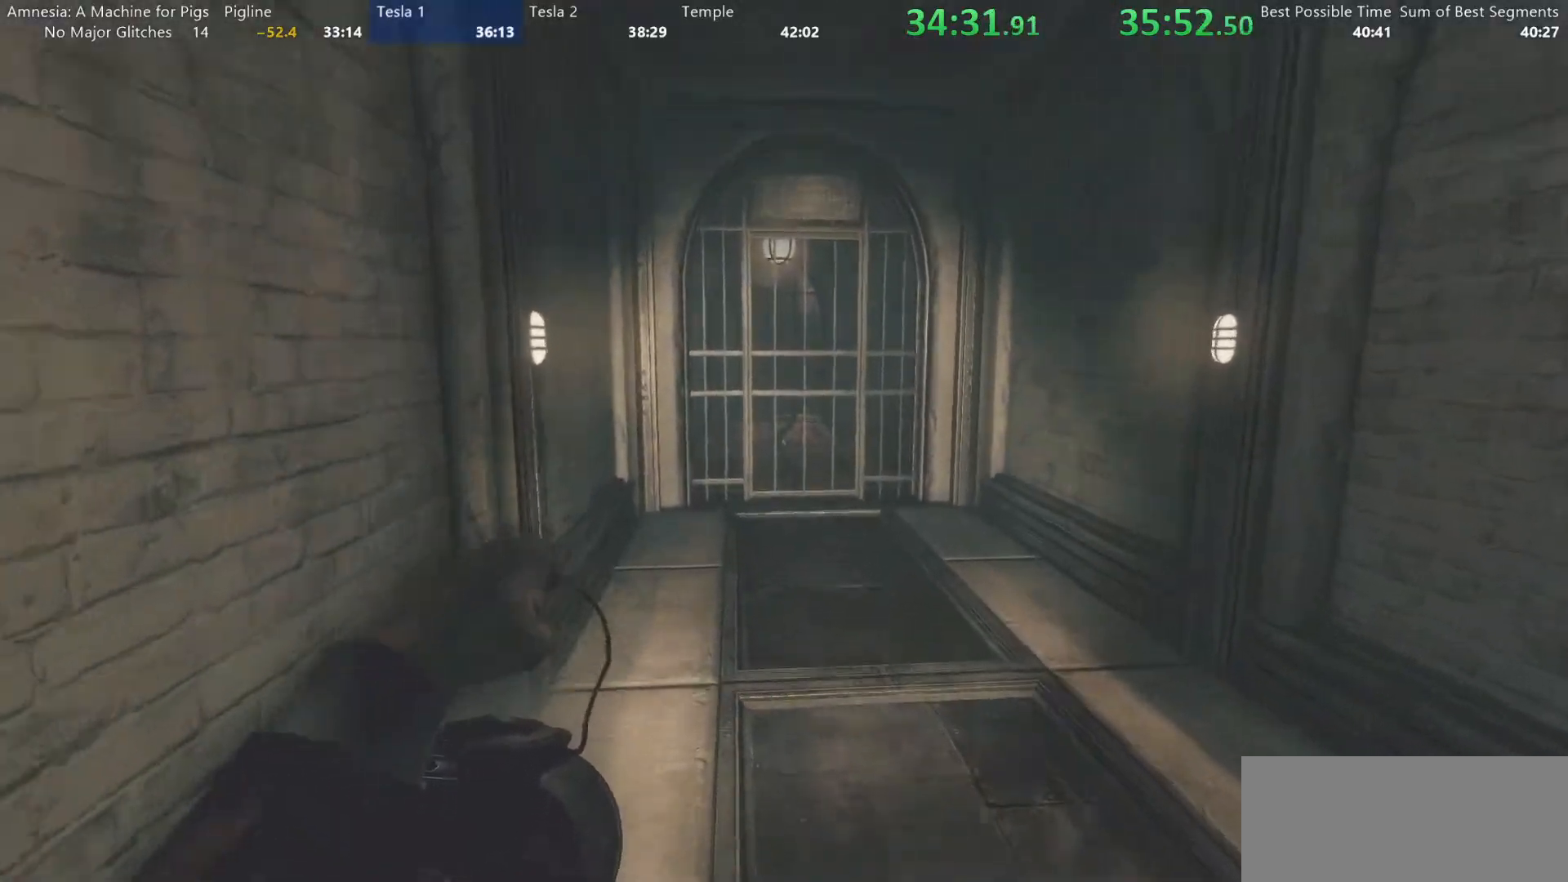
{"keys": ["shift", "w"], "mouse": [], "events": []}
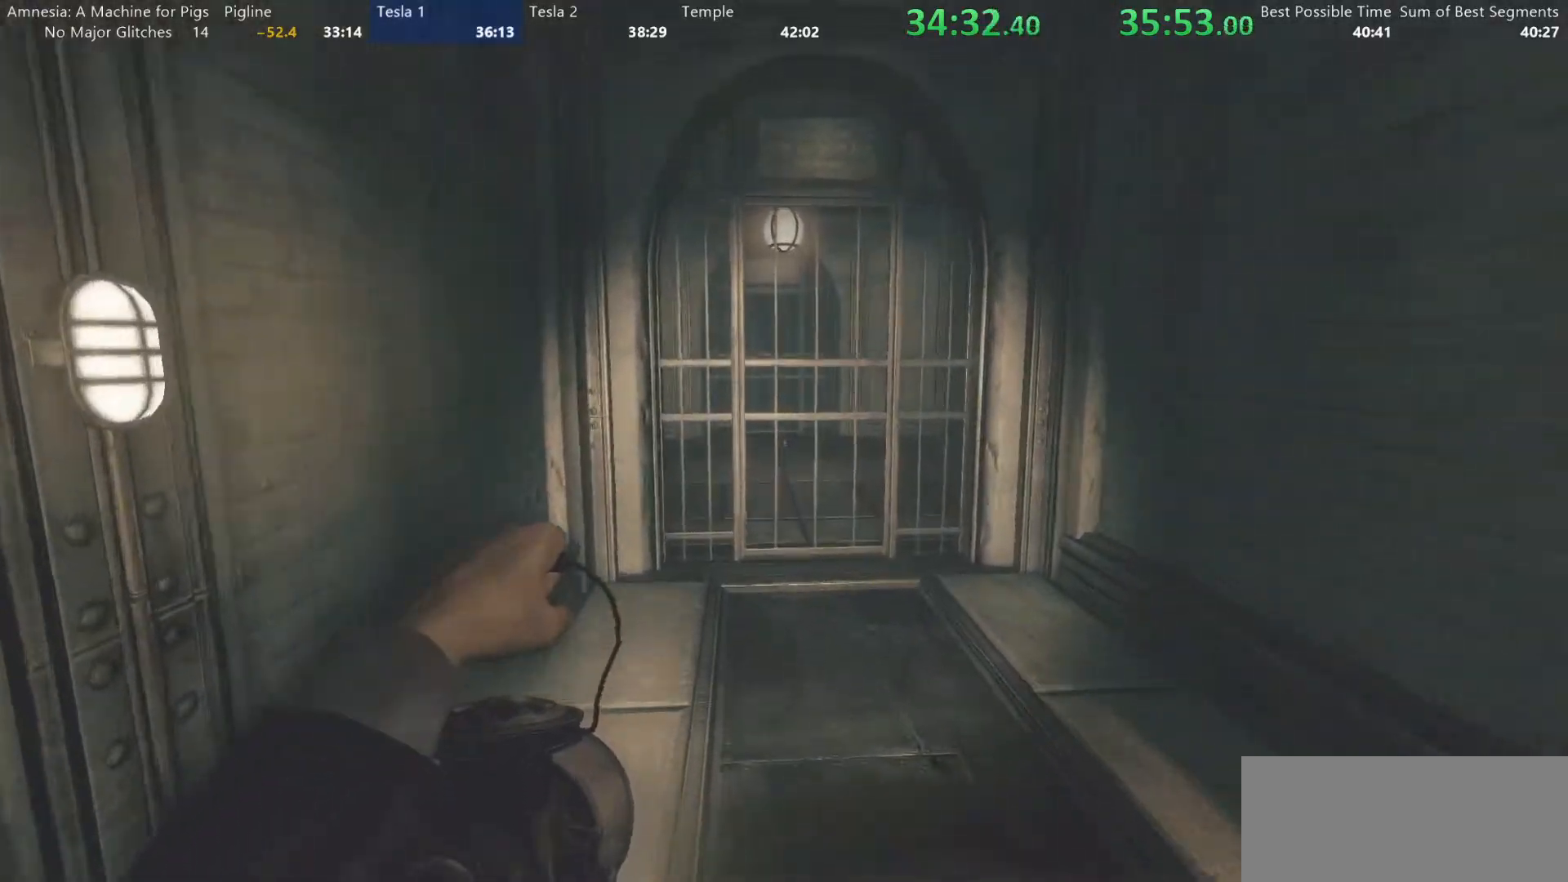
{"keys": ["shift", "w"], "mouse": [], "events": []}
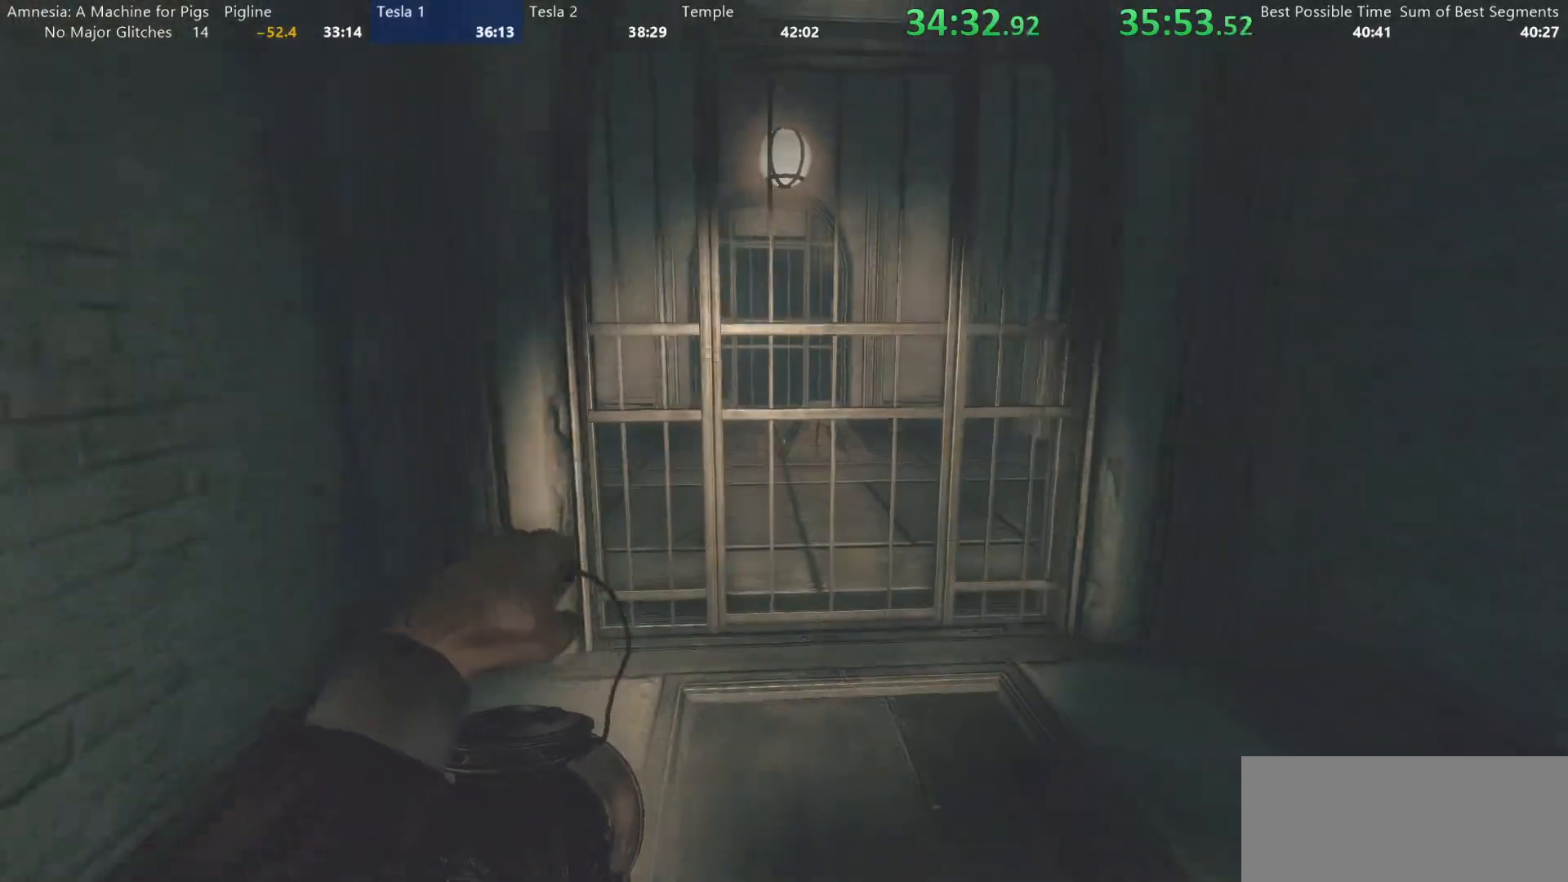
{"keys": ["shift", "w"], "mouse": ["left"], "events": [[250, "mouse_left", "down"]]}
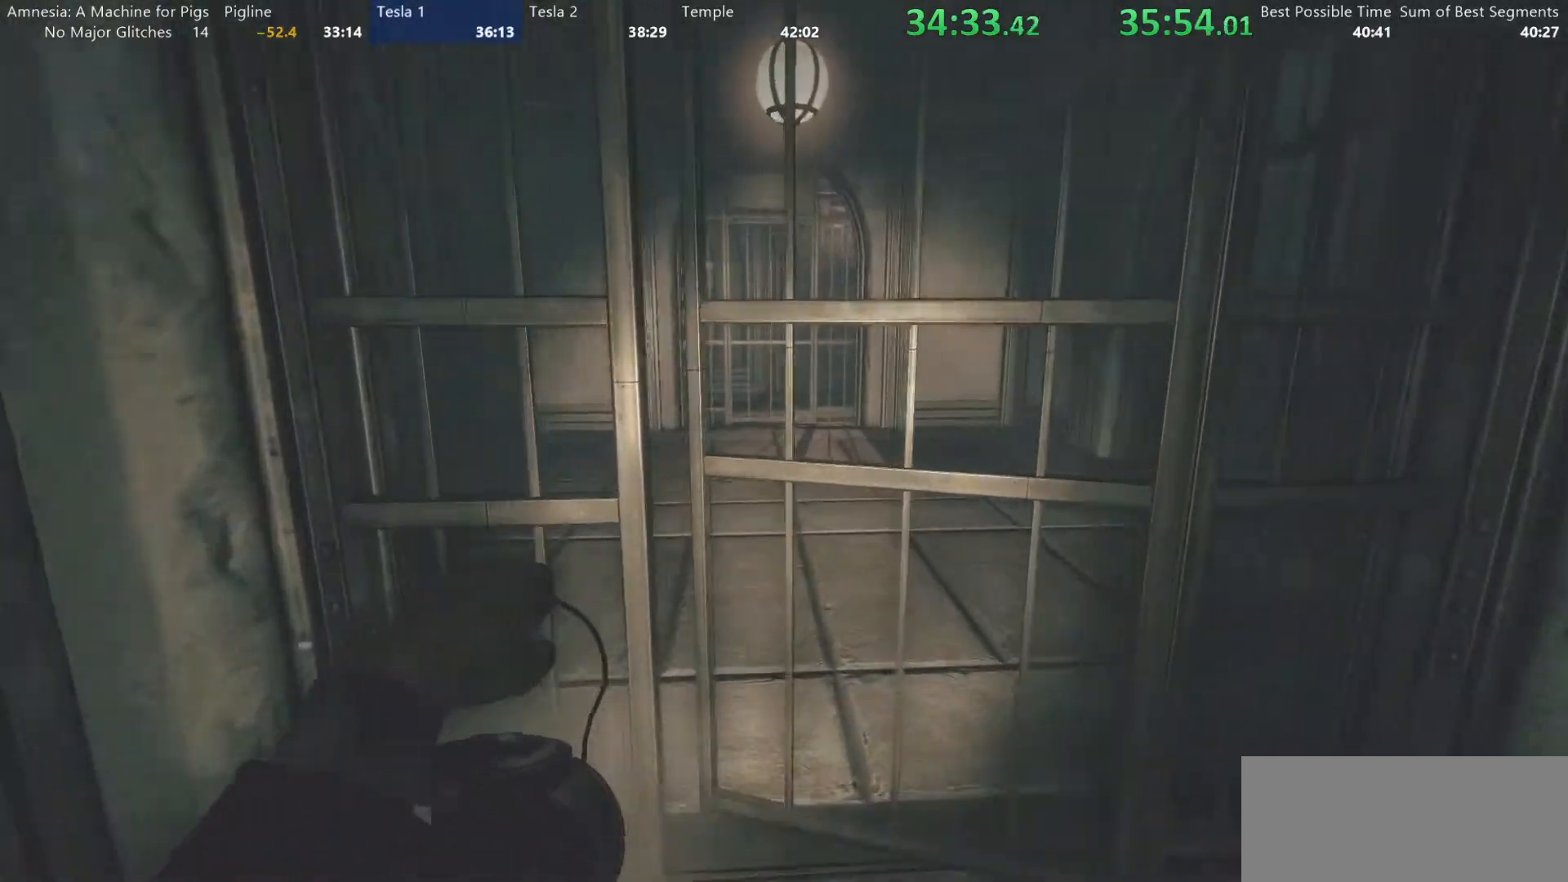
{"keys": ["shift", "w"], "mouse": [], "events": [[317, "mouse_right", "down"], [400, "mouse_left", "up"], [450, "mouse_right", "up"]]}
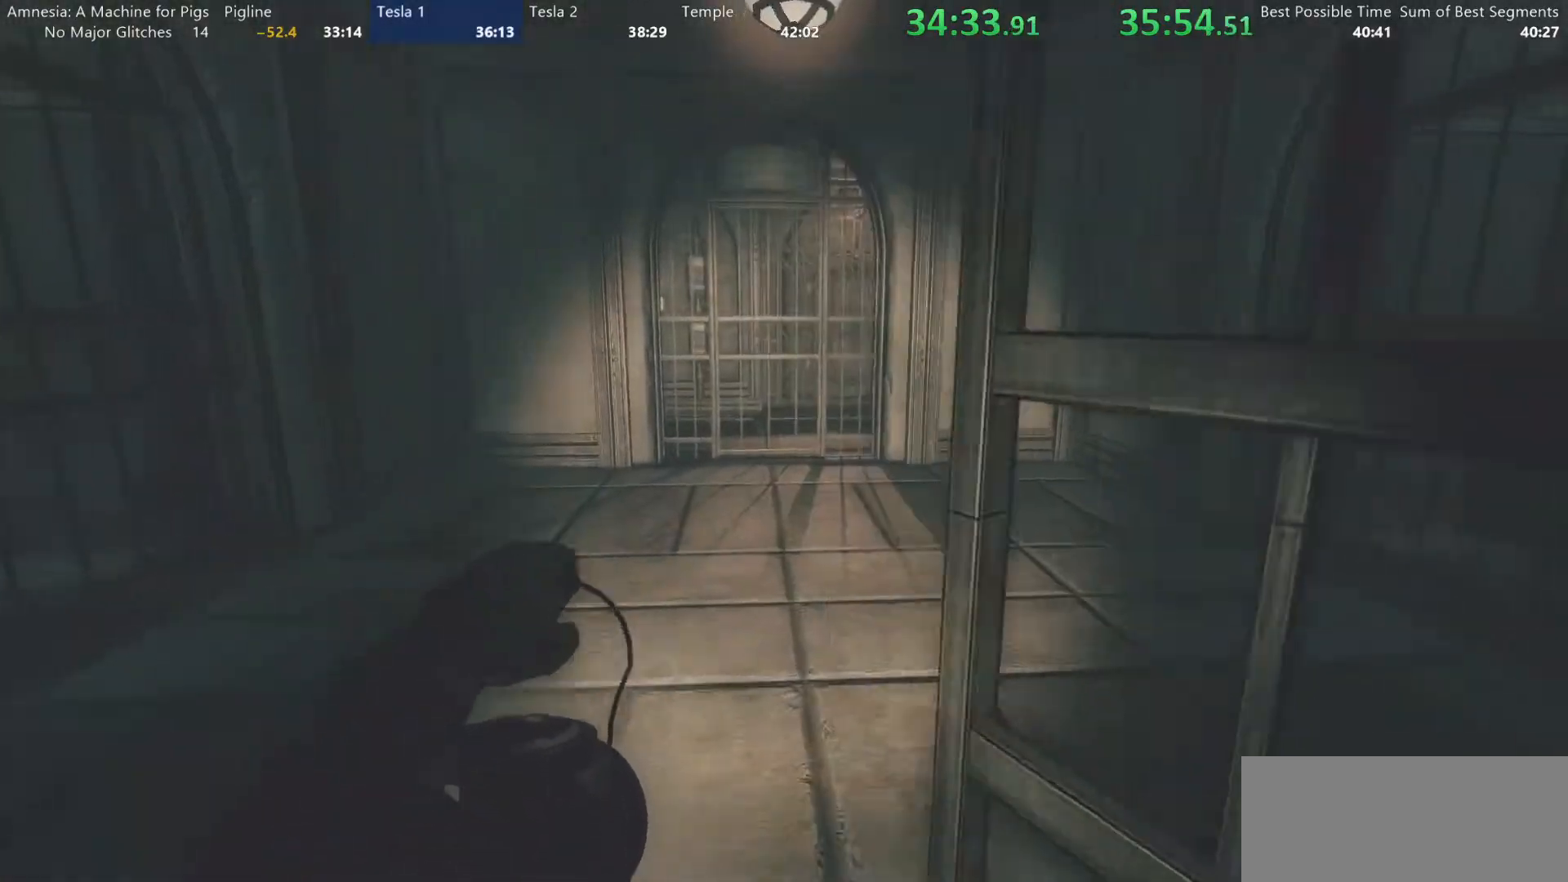
{"keys": ["shift", "w"], "mouse": [], "events": []}